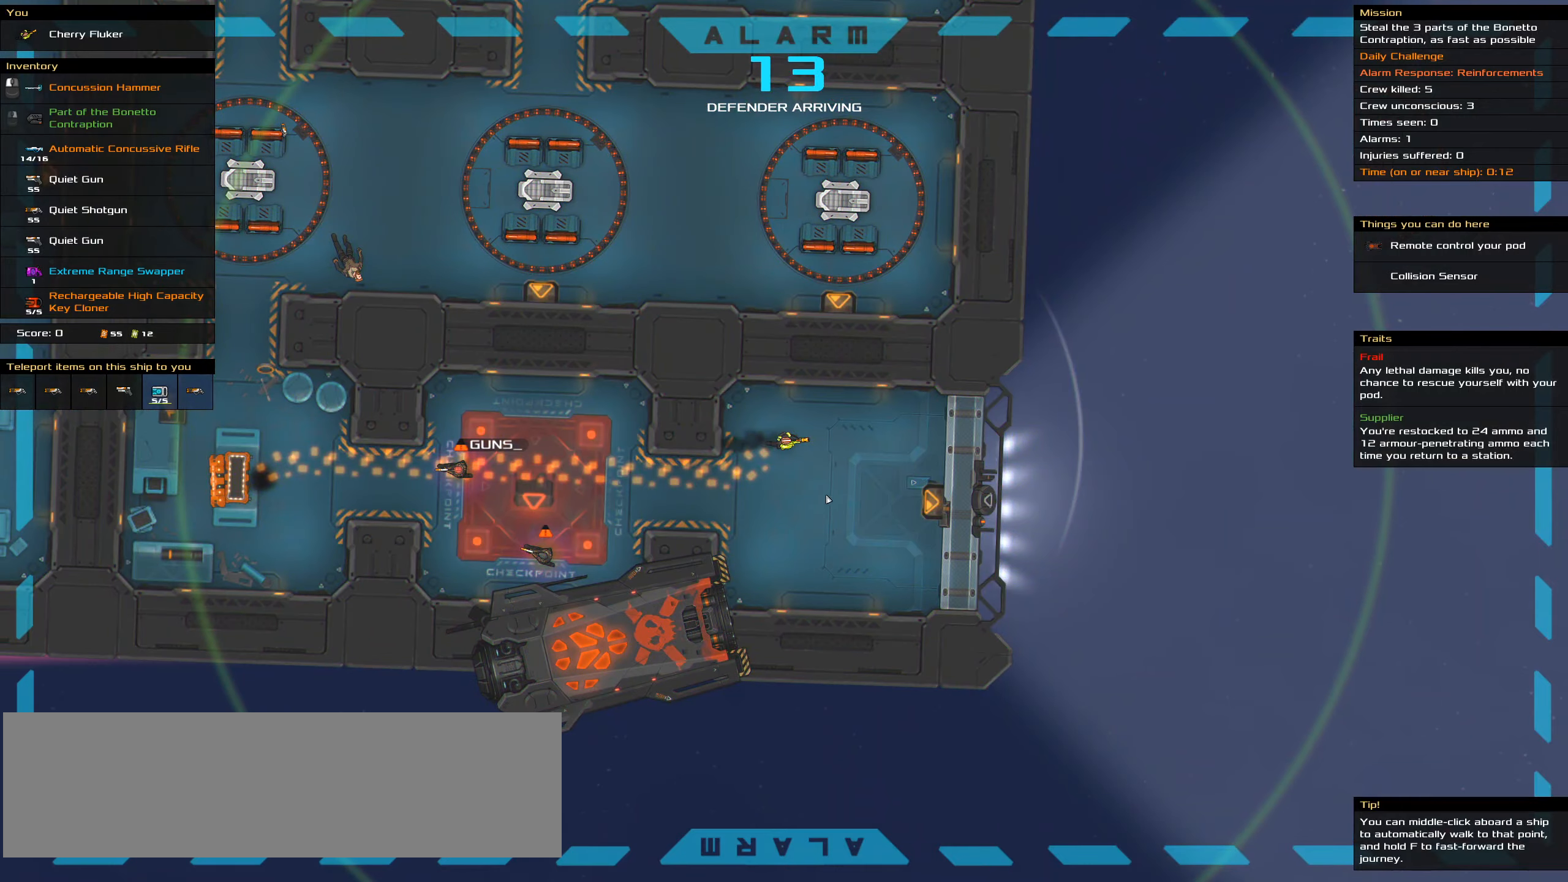
Gameplay with keyboard and mouse; each line is a JSON object with the keys and mouse buttons held at the frame after it. "events" lists presses ("down") and releases ("up") of ".", "/", "0", "1", "2", "3", "4", "5", "6", "7", "8", "9", "a", "alt_l", "alt_r", "b", "backslash", "backspace", "c", "caps_lock", "comma", "ctrl_l", "ctrl_r", "d", "down", "e", "equals", "f", "g", "h", "i", "j", "k", "l", "lbracket", "left", "m", "minus", "n", "o", "p", "q", "quote", "r", "rbracket", "return", "right", "s", "semicolon", "shift_l", "shift_r", "space", "super", "t", "tab", "tilde", "u", "up", "v", "w", "x", "y", "z", "mouse_left", "mouse_wheel" and "mouse_right" between this image and that frame as [ms after this image, input, new state], when the widget could be followed in between. "mouse_left", "mouse_wheel", "mouse_right" = the "left", "wheel", "right" buttons of the "mouse" list. No other keys are recorded. "wheel" means that the mouse wheel is clicked or scrolled. Not read: mouse_move.
{"keys": ["ctrl_l"], "mouse": [], "events": []}
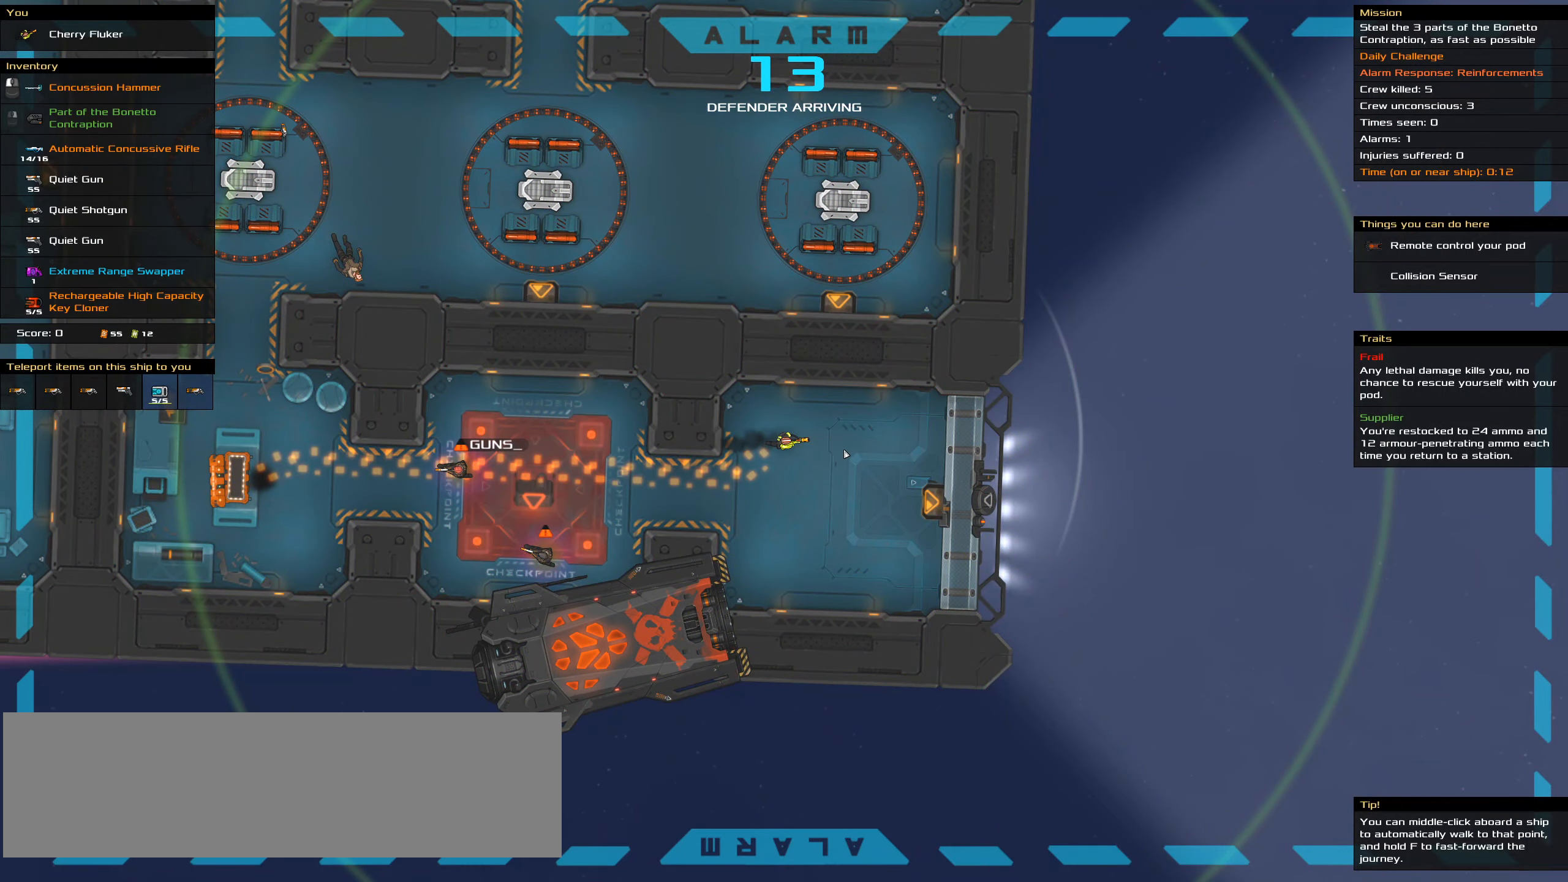
{"keys": ["ctrl_l"], "mouse": [], "events": [[167, "mouse_right", "down"], [217, "mouse_right", "up"], [250, "space", "down"], [400, "space", "up"]]}
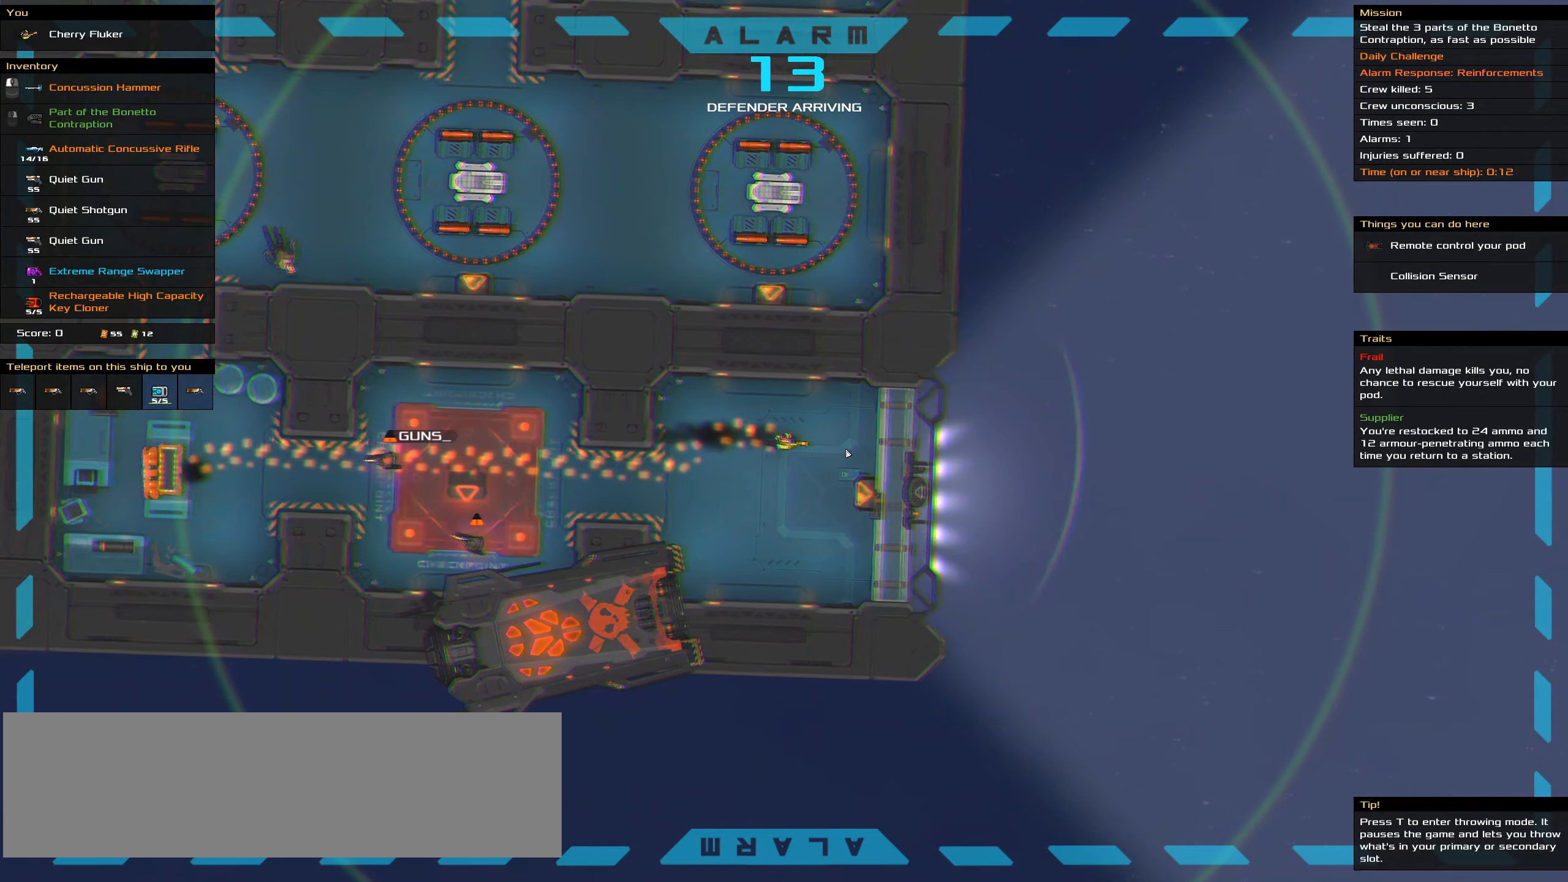
{"keys": [], "mouse": [], "events": [[417, "ctrl_l", "up"]]}
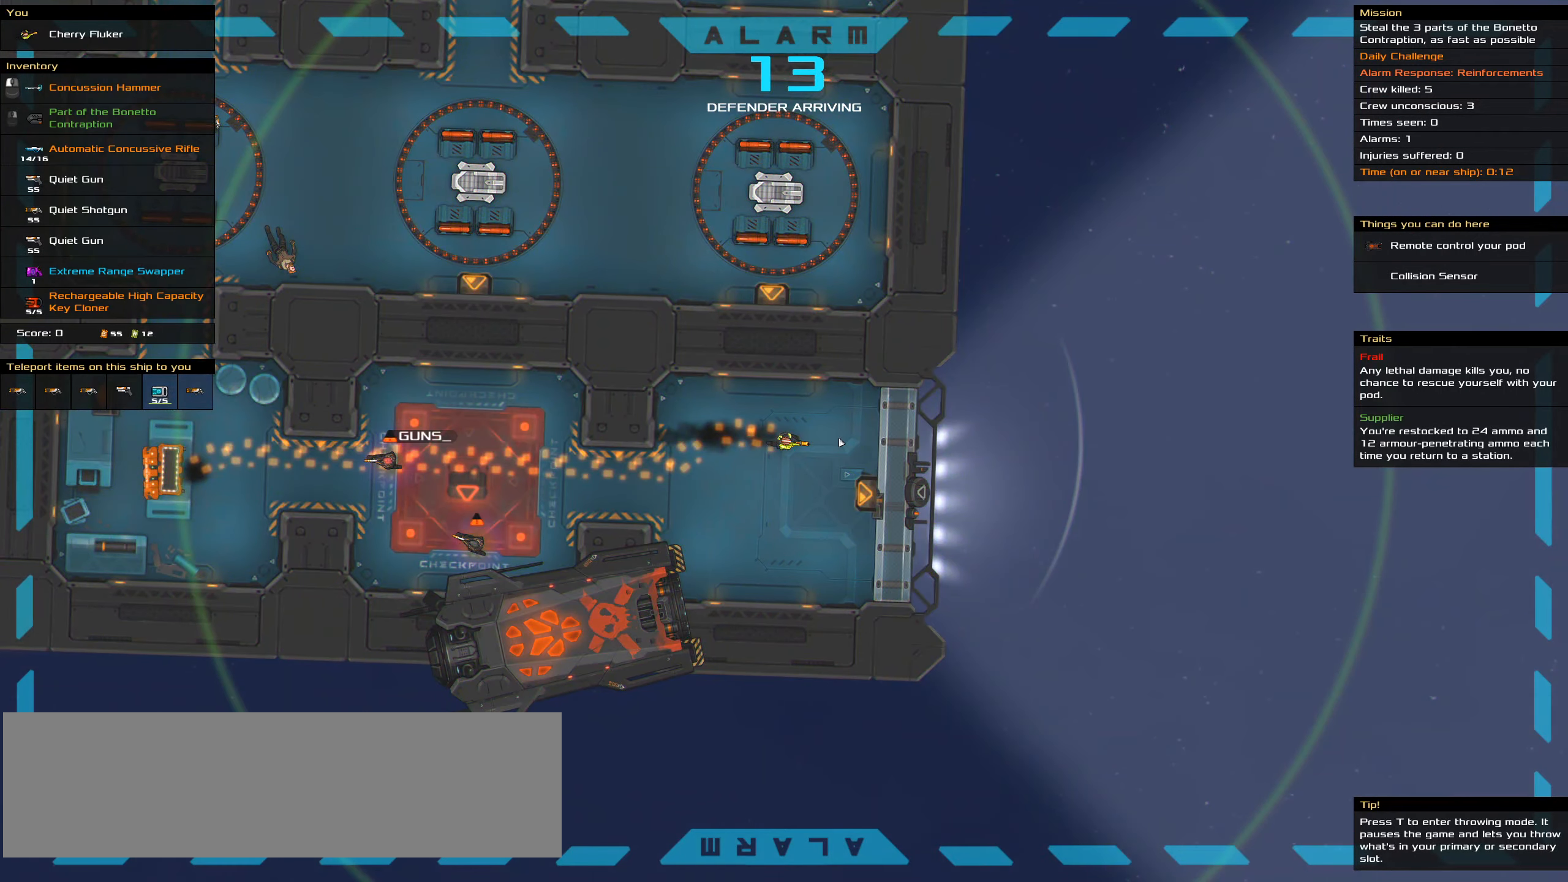
{"keys": [], "mouse": [], "events": []}
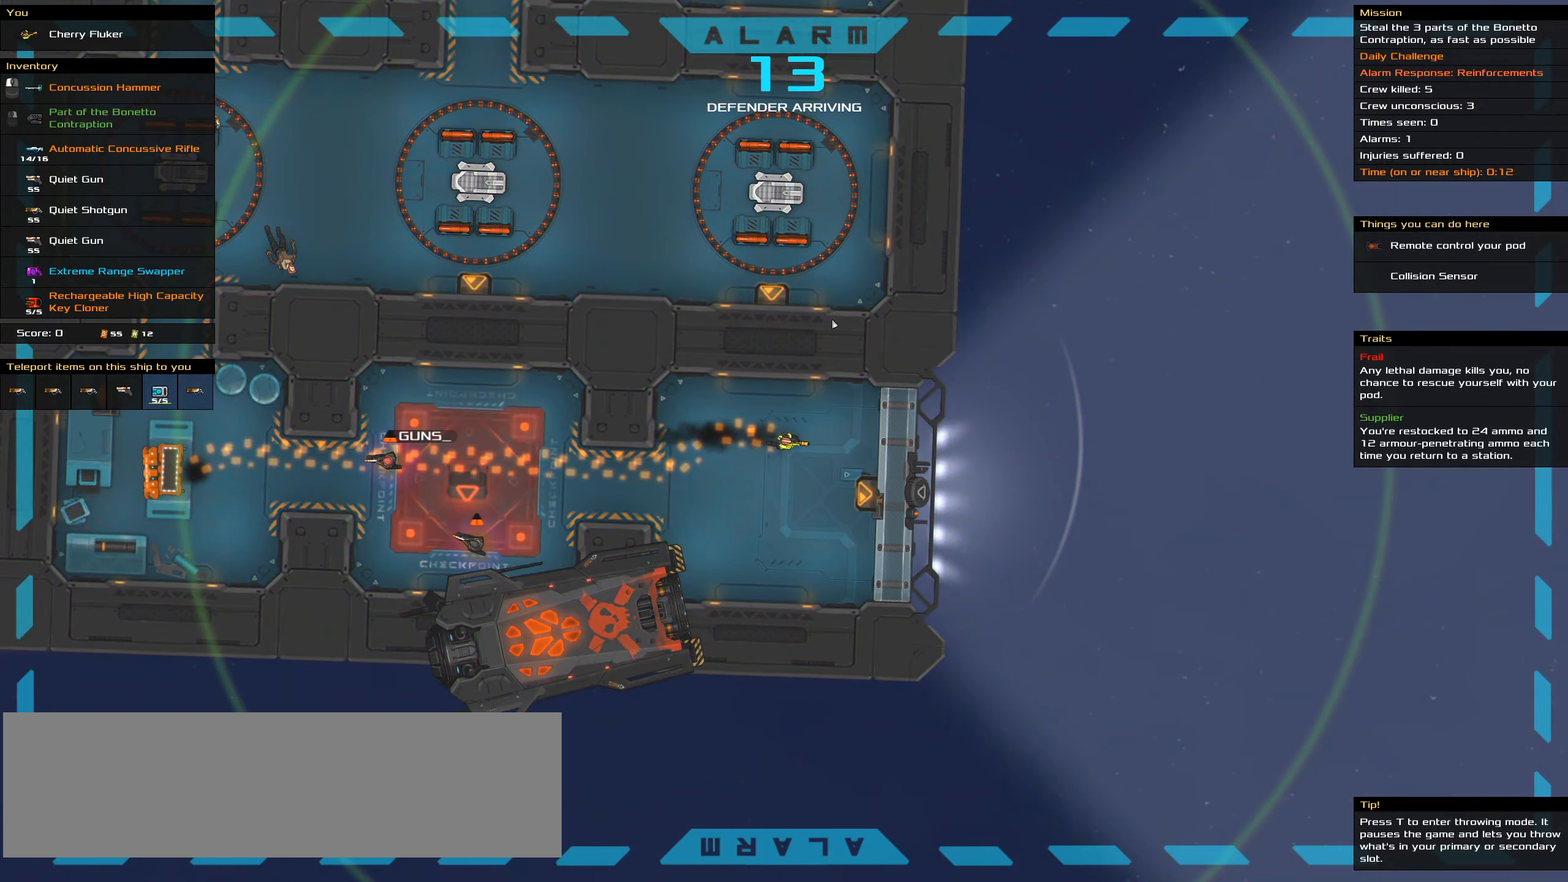
{"keys": [], "mouse": [], "events": []}
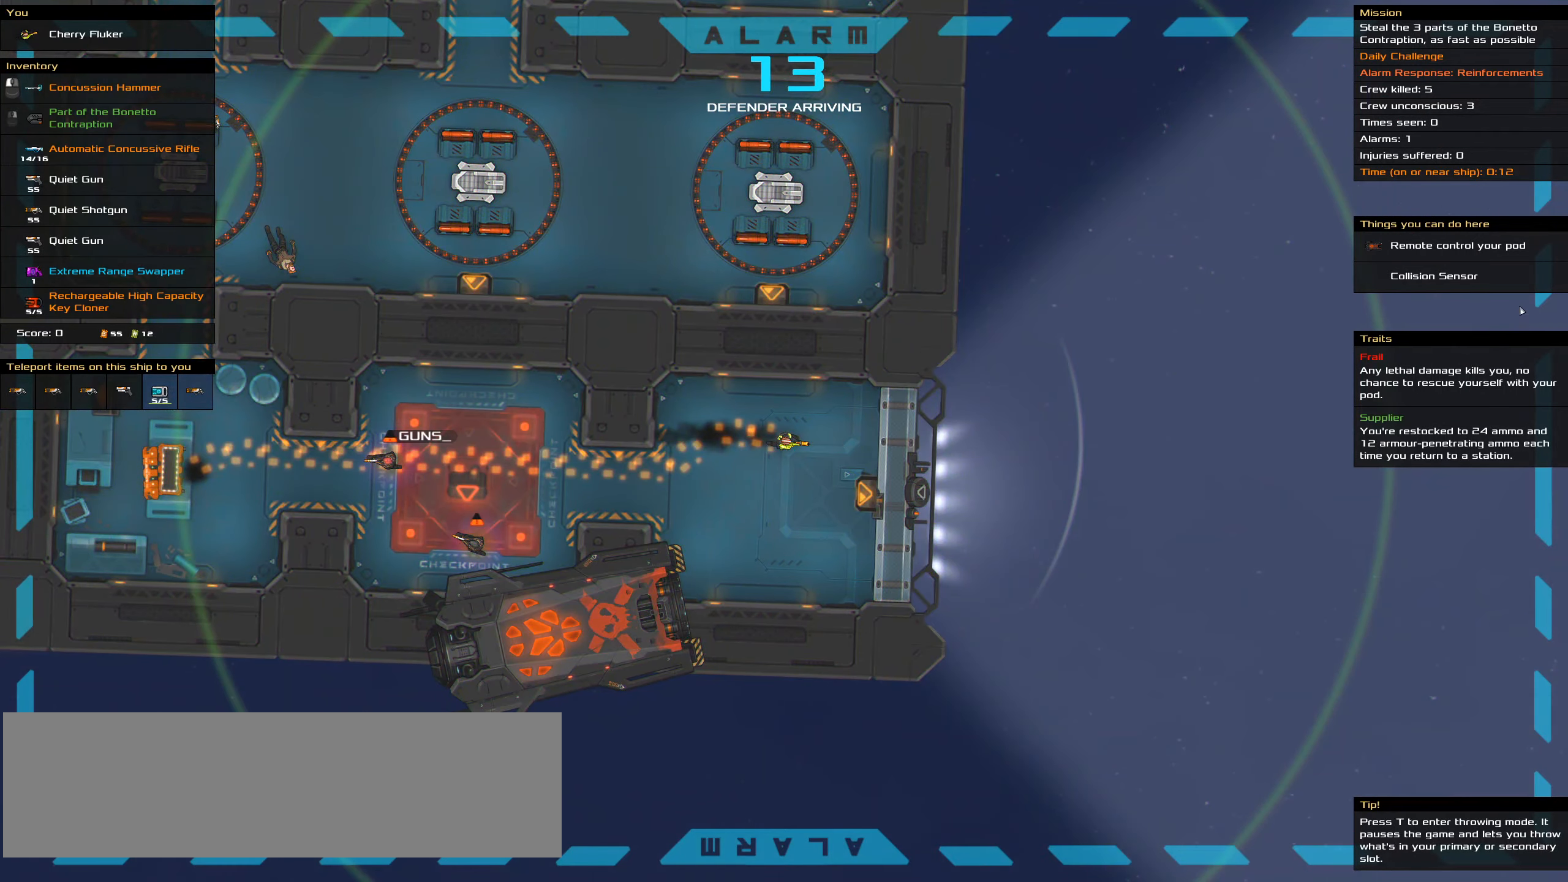
{"keys": ["ctrl_l"], "mouse": [], "events": [[500, "ctrl_l", "down"]]}
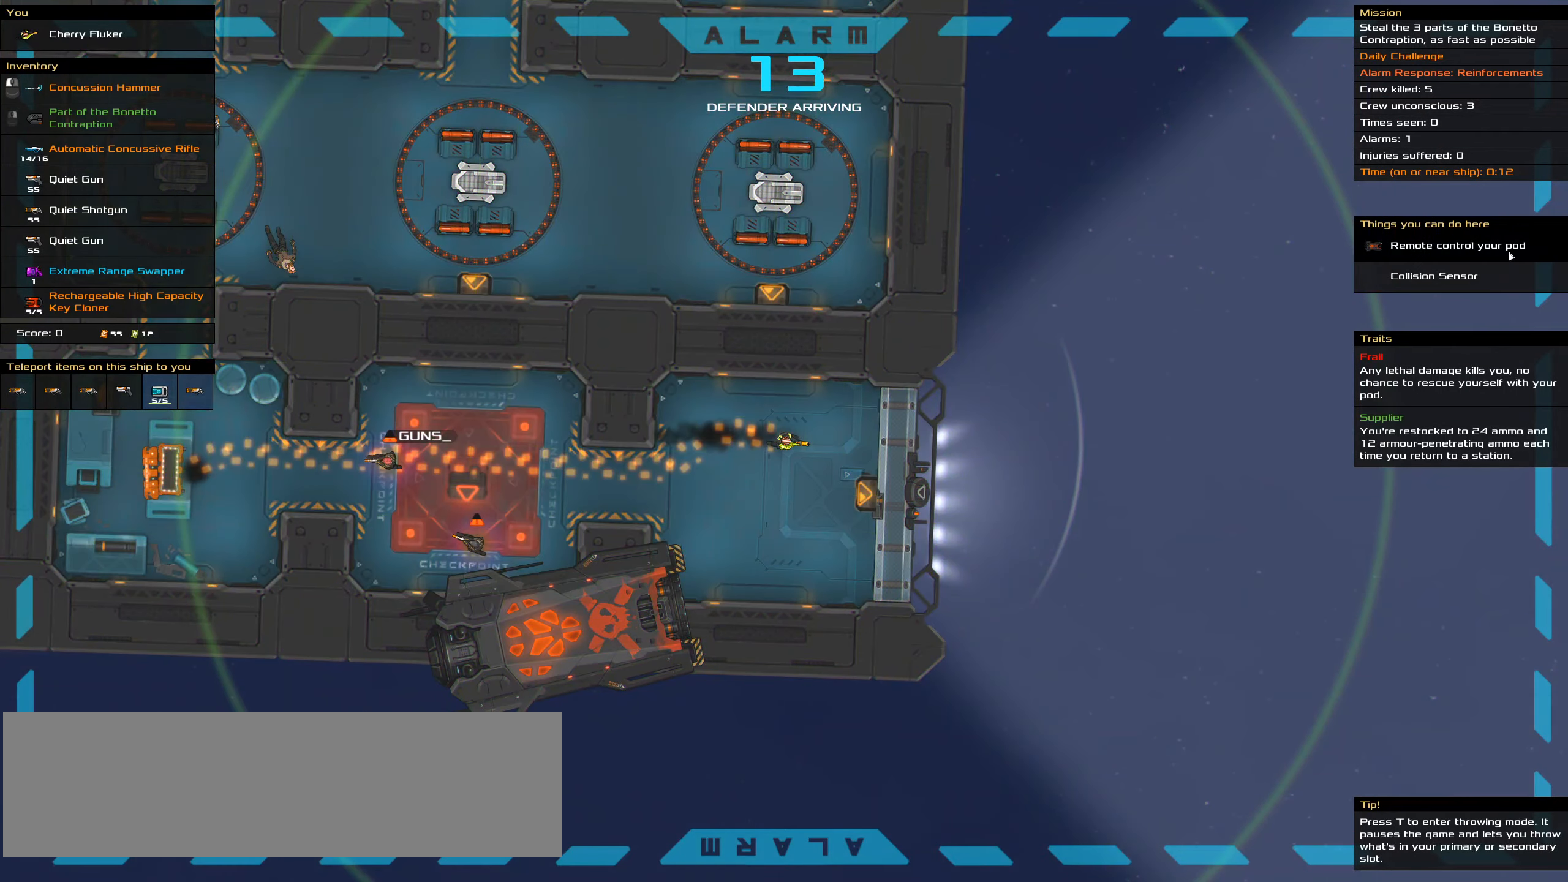
{"keys": ["ctrl_l", "space"], "mouse": [], "events": [[384, "mouse_left", "down"], [434, "mouse_left", "up"], [484, "space", "down"]]}
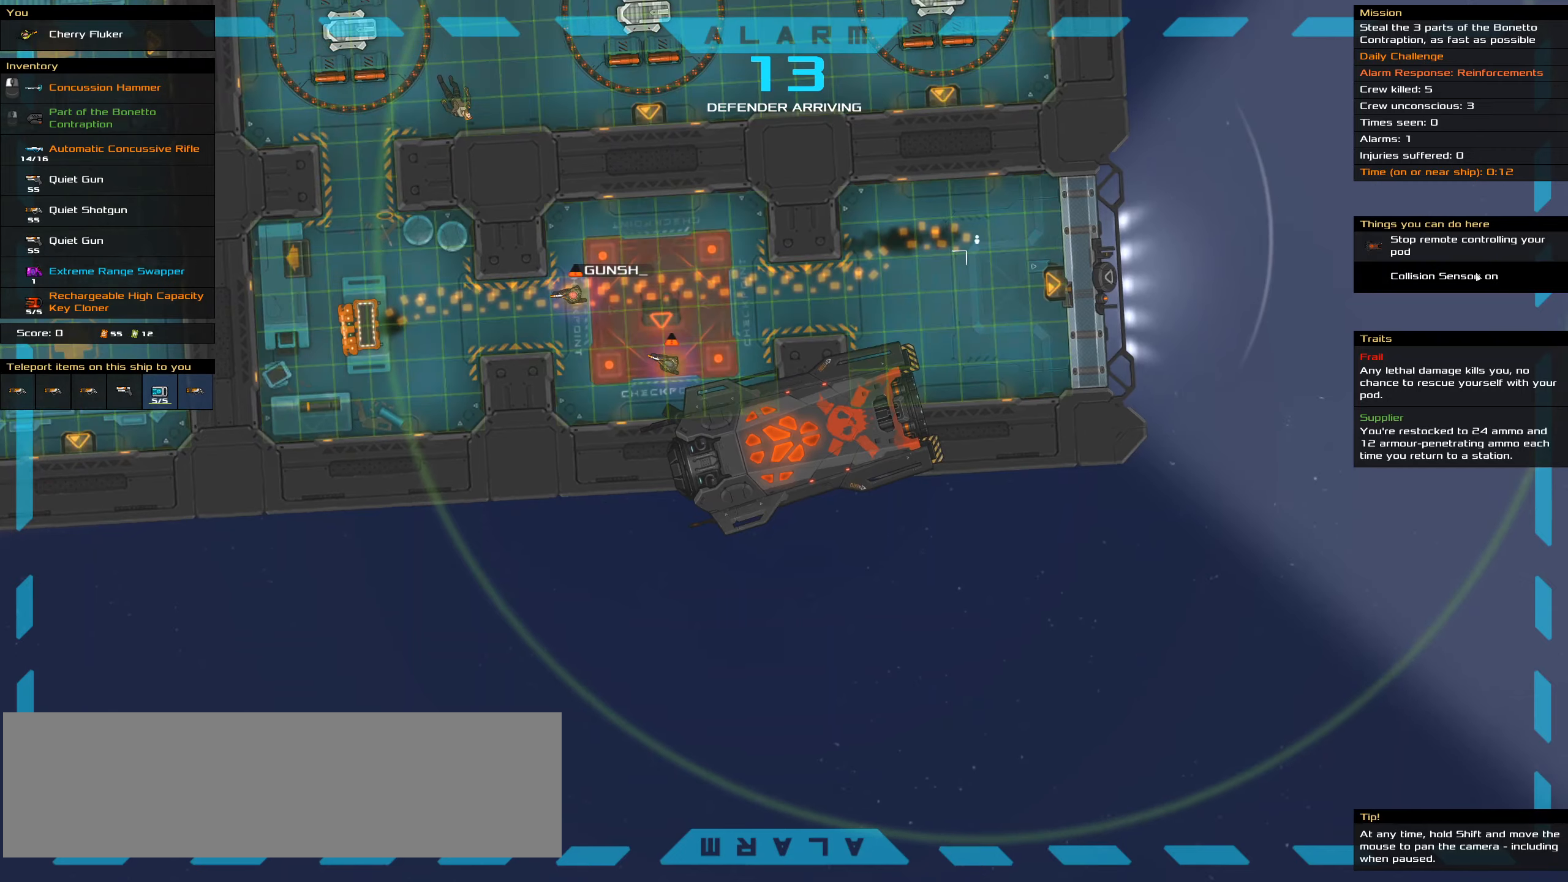
{"keys": ["ctrl_l"], "mouse": ["left"], "events": [[117, "space", "up"], [450, "mouse_left", "down"]]}
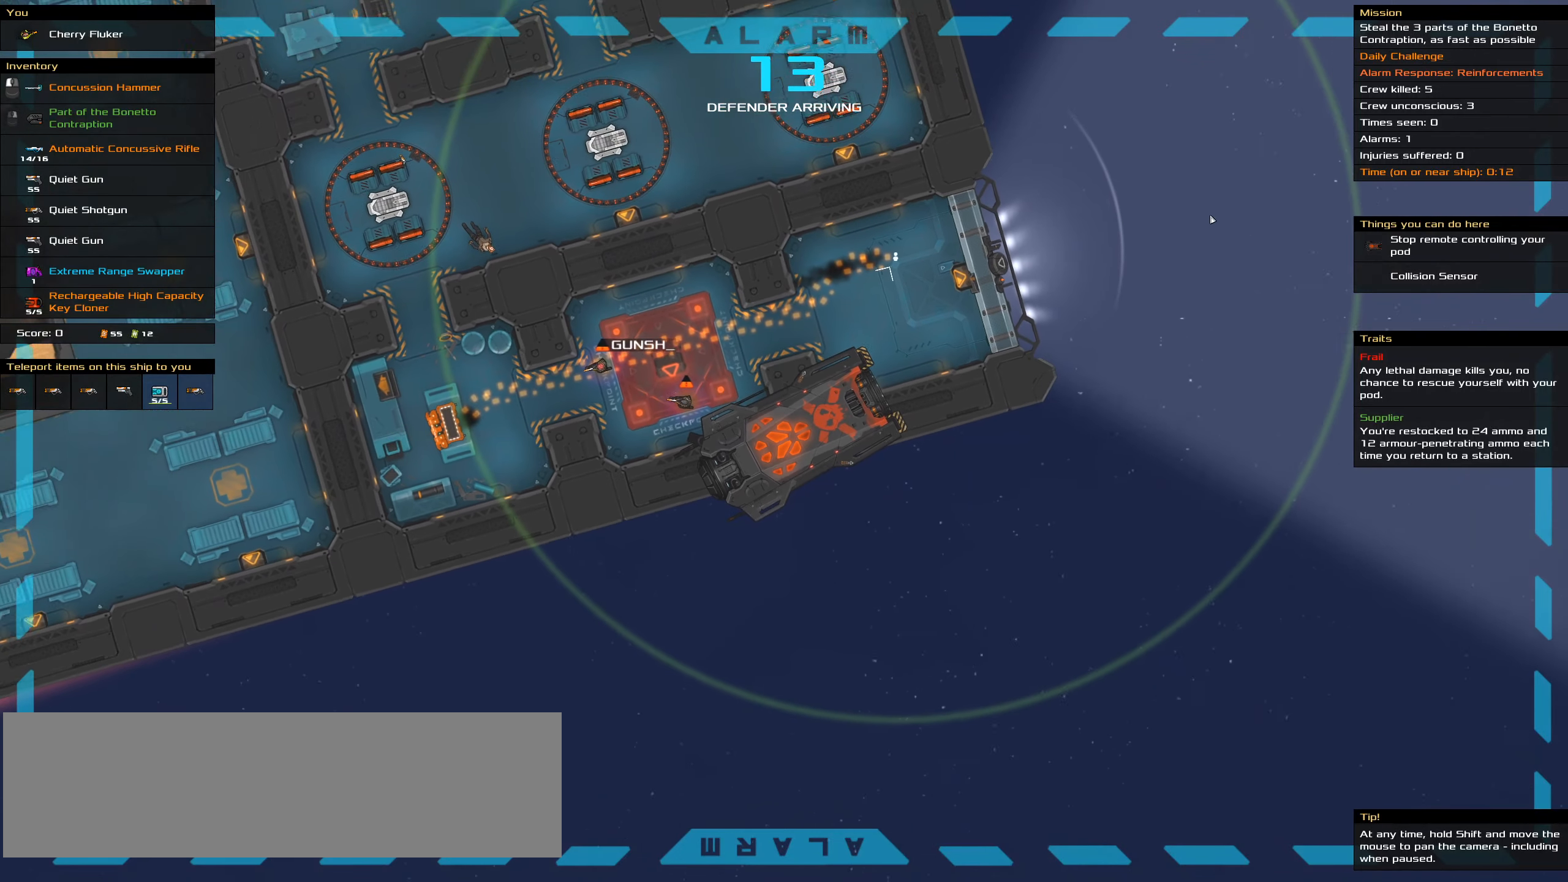
{"keys": ["ctrl_l"], "mouse": ["left"], "events": [[267, "space", "down"], [367, "space", "up"]]}
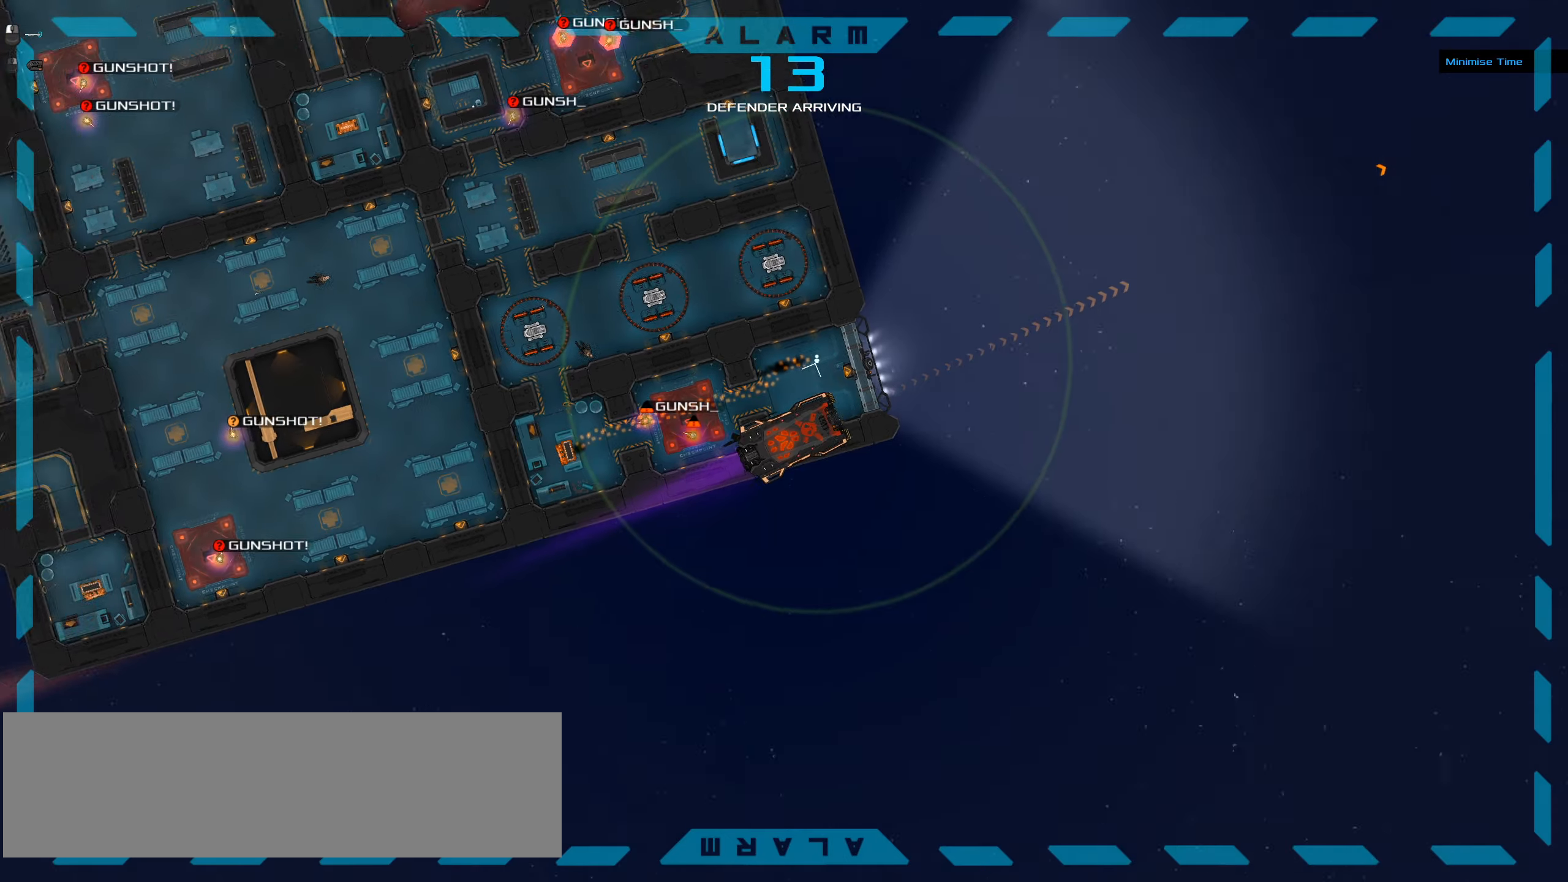
{"keys": ["ctrl_l", "space"], "mouse": [], "events": [[283, "mouse_left", "up"], [333, "space", "down"]]}
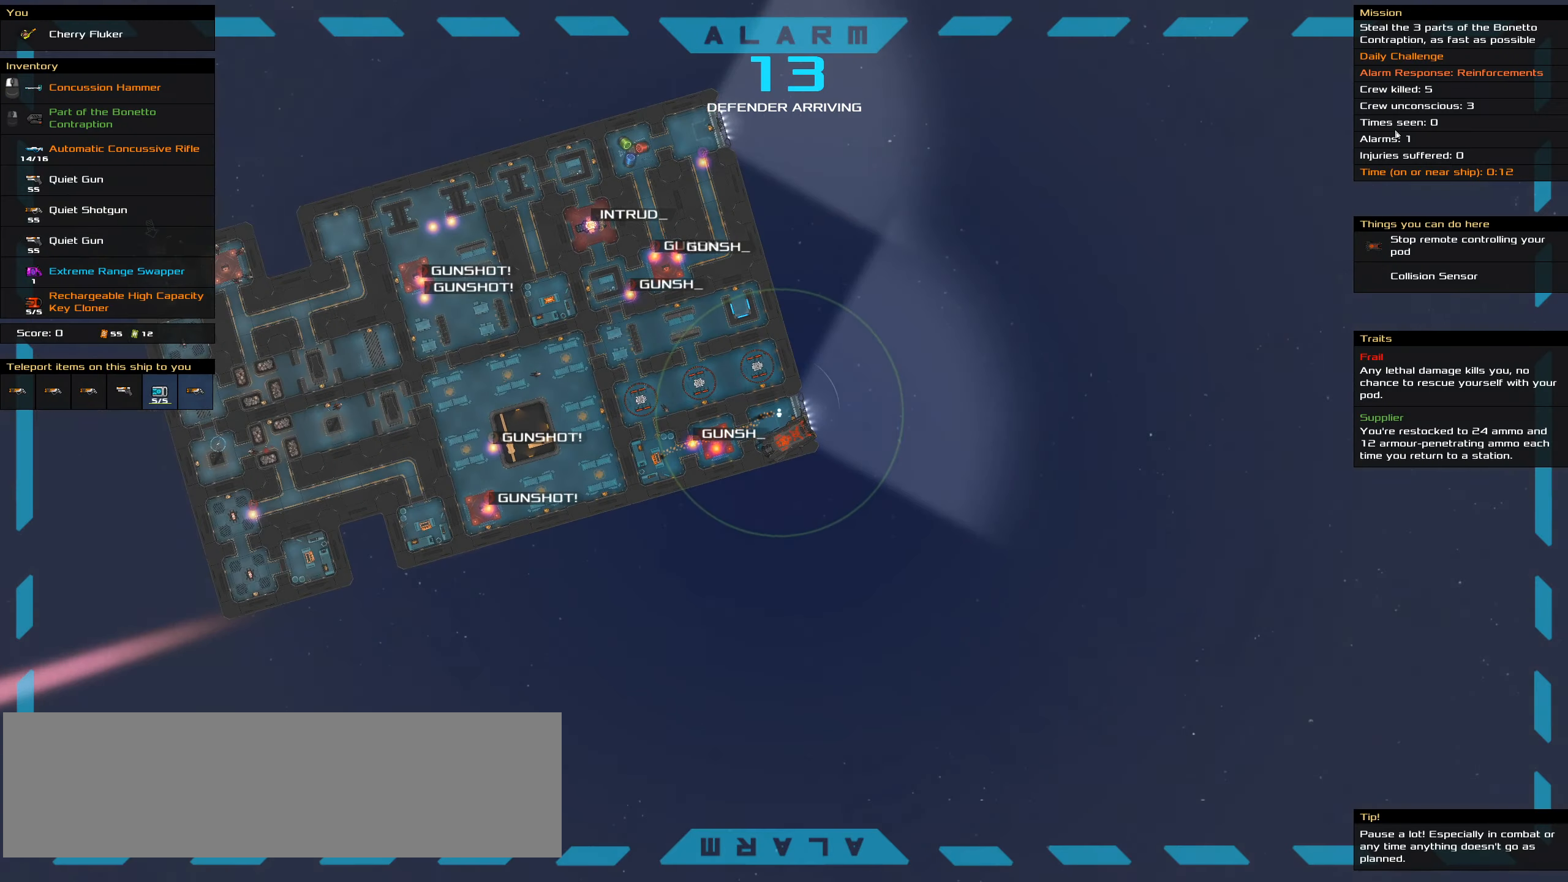
{"keys": ["ctrl_l"], "mouse": [], "events": [[16, "space", "up"]]}
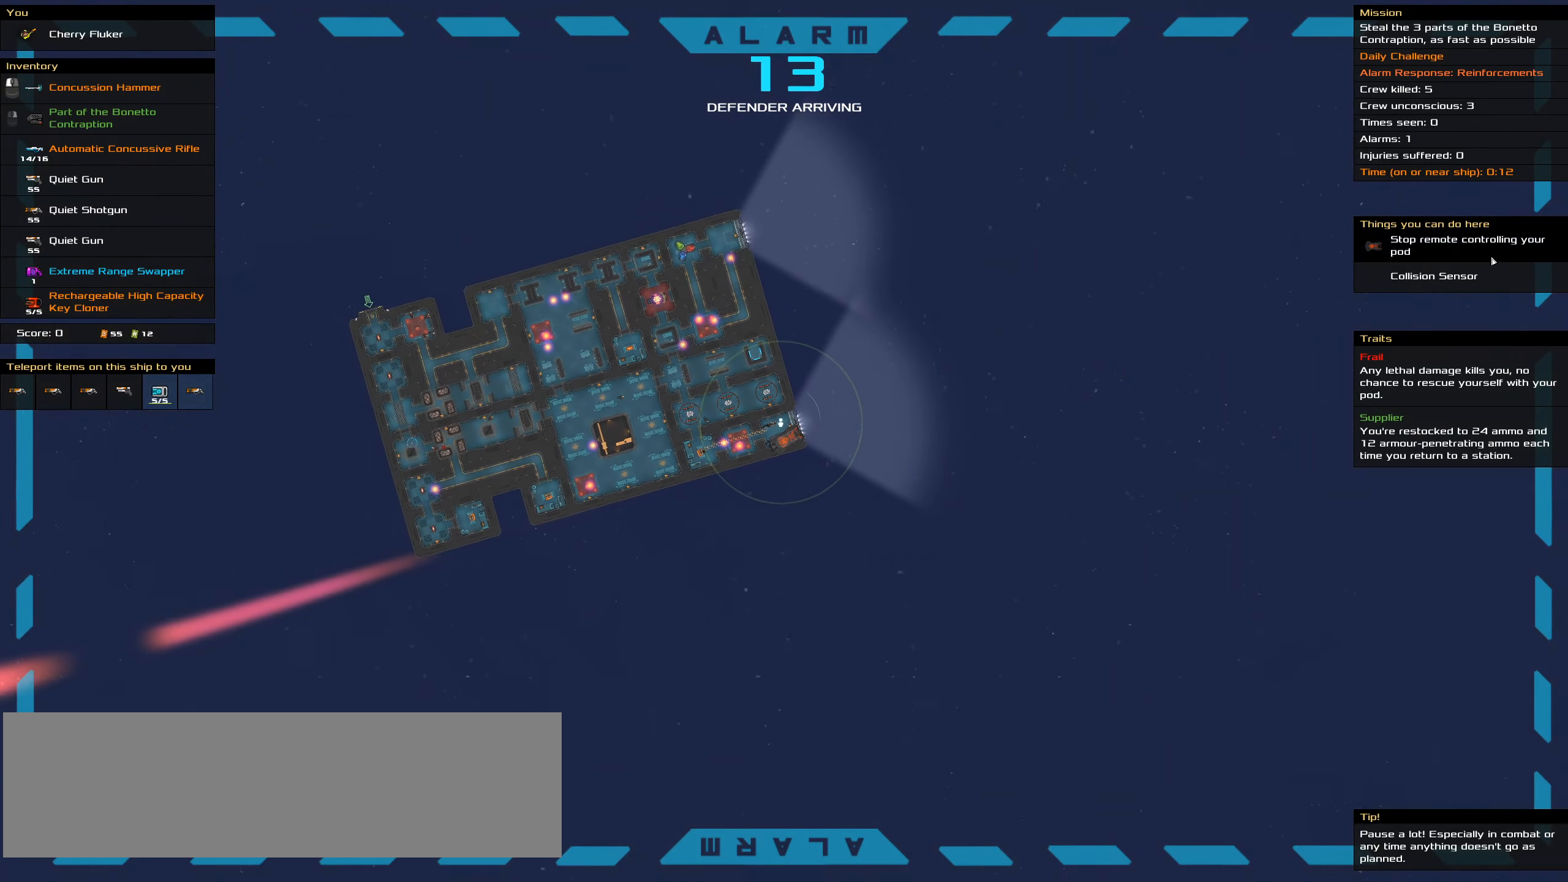
{"keys": [], "mouse": [], "events": [[33, "mouse_left", "down"], [83, "mouse_left", "up"], [133, "space", "down"], [233, "space", "up"], [416, "ctrl_l", "up"]]}
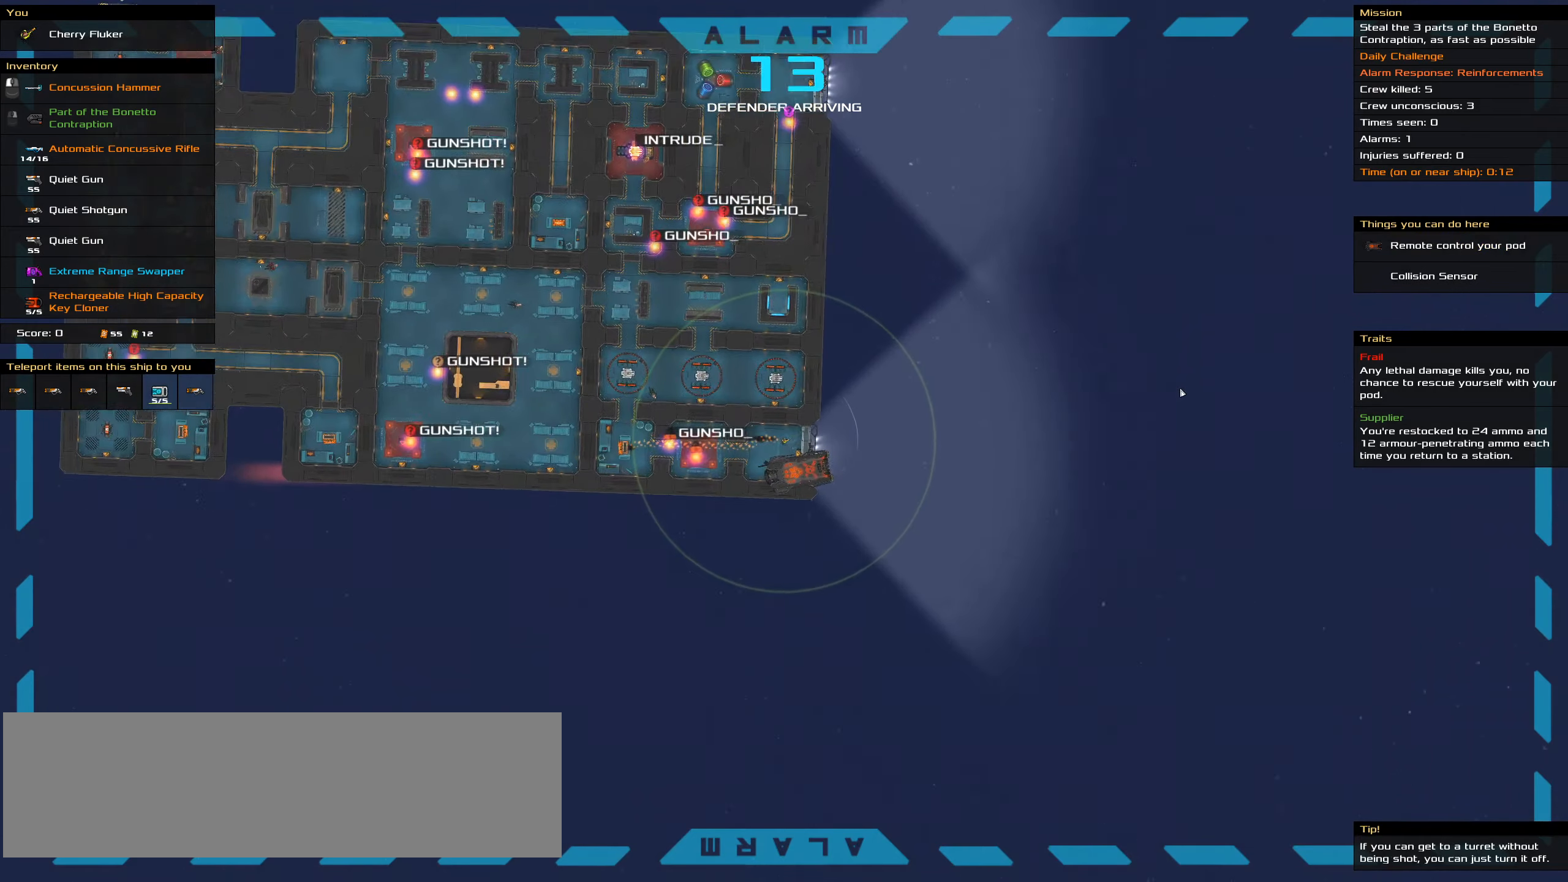
{"keys": [], "mouse": [], "events": []}
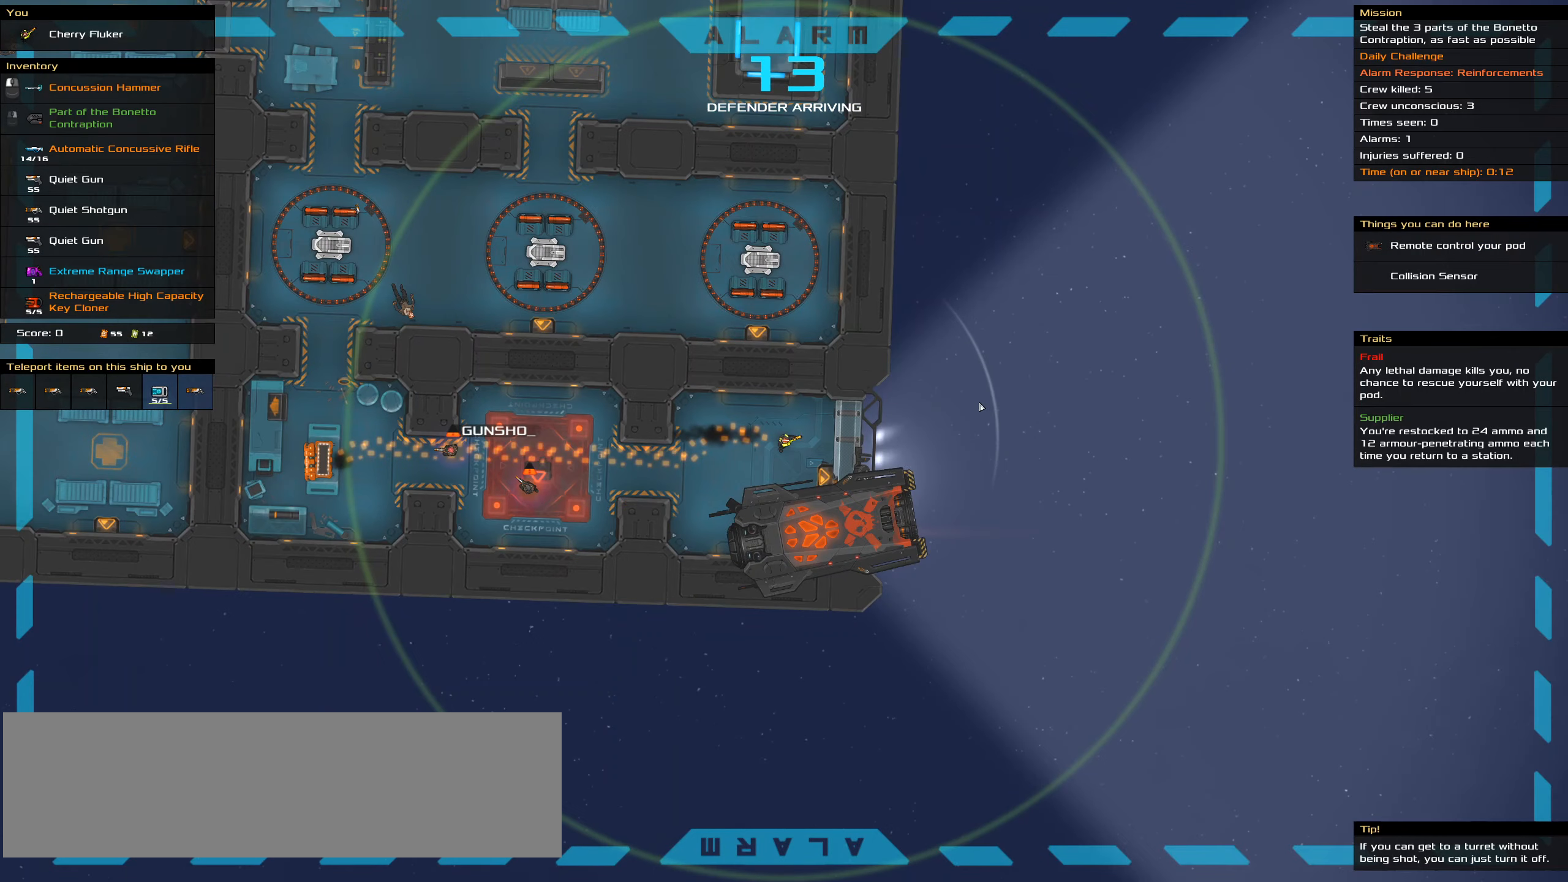
{"keys": [], "mouse": [], "events": []}
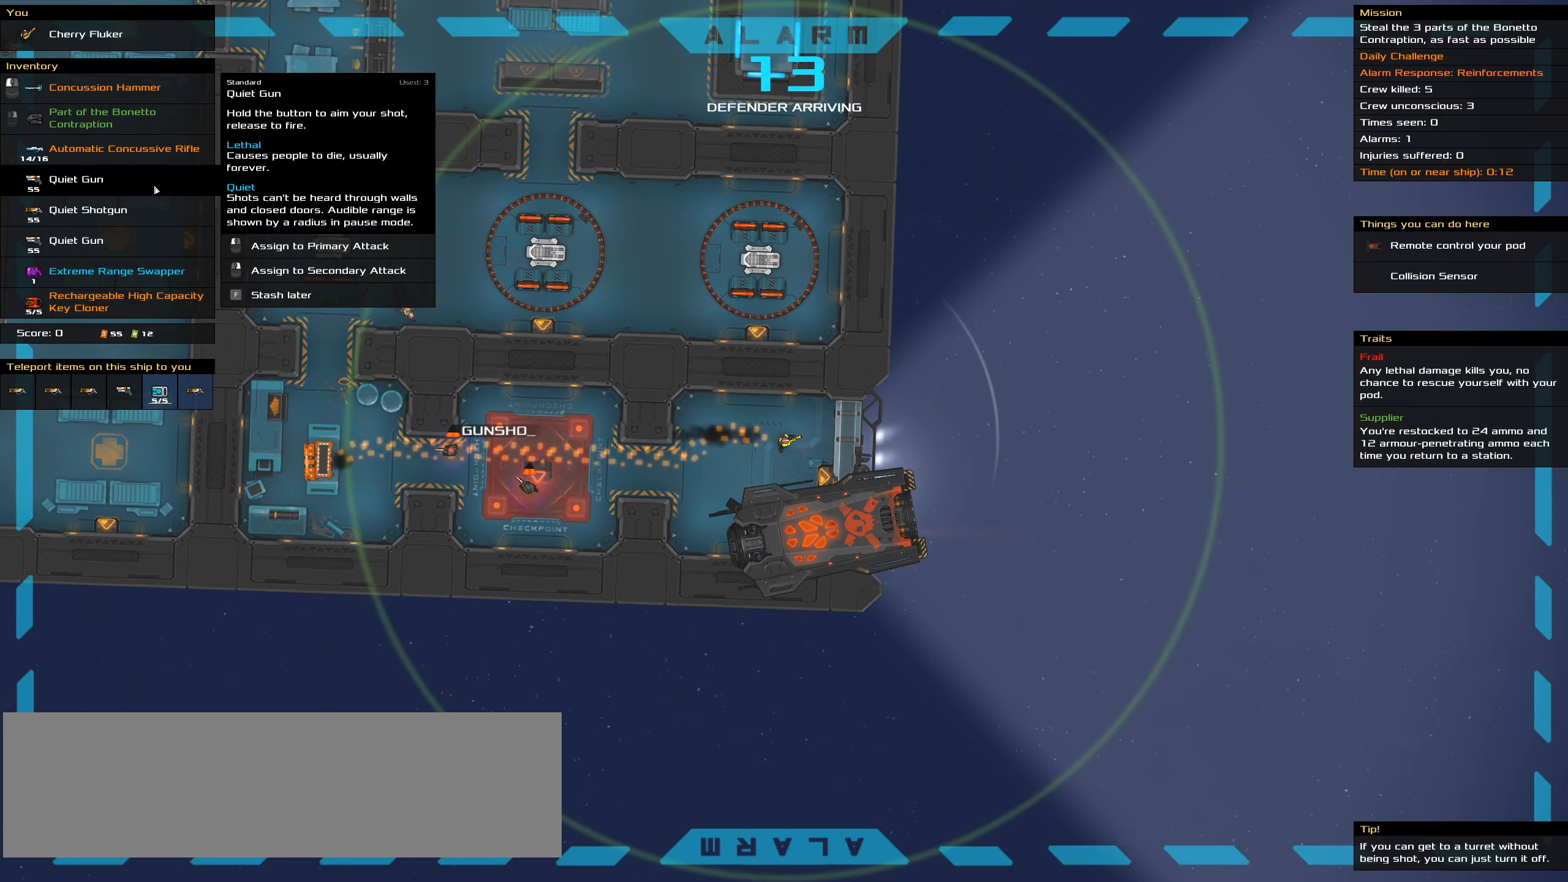
{"keys": [], "mouse": [], "events": []}
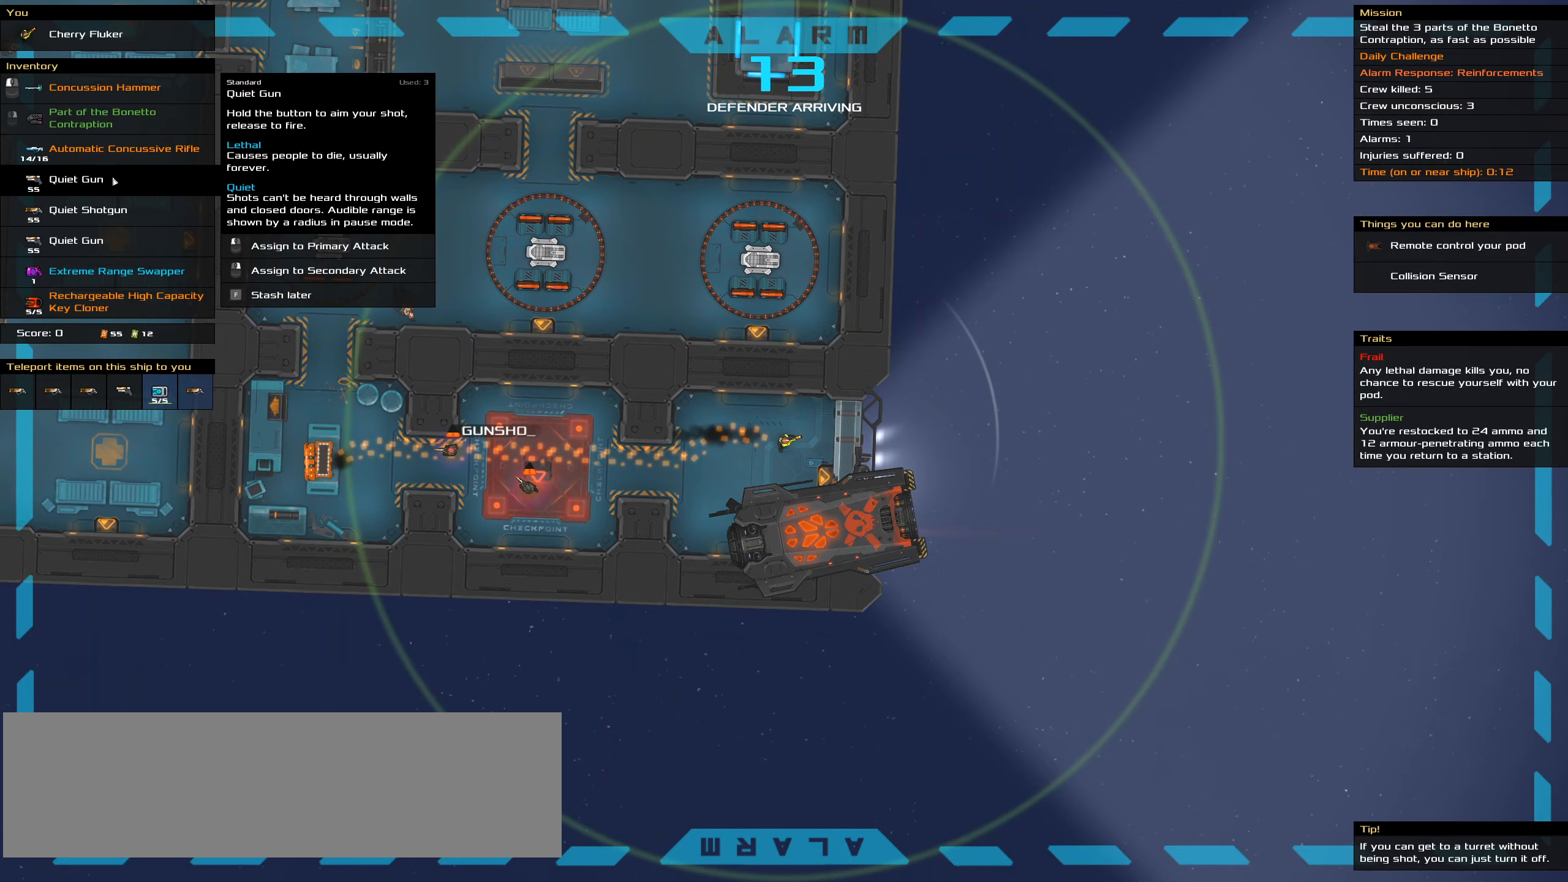
{"keys": [], "mouse": [], "events": [[283, "mouse_right", "down"], [333, "mouse_right", "up"]]}
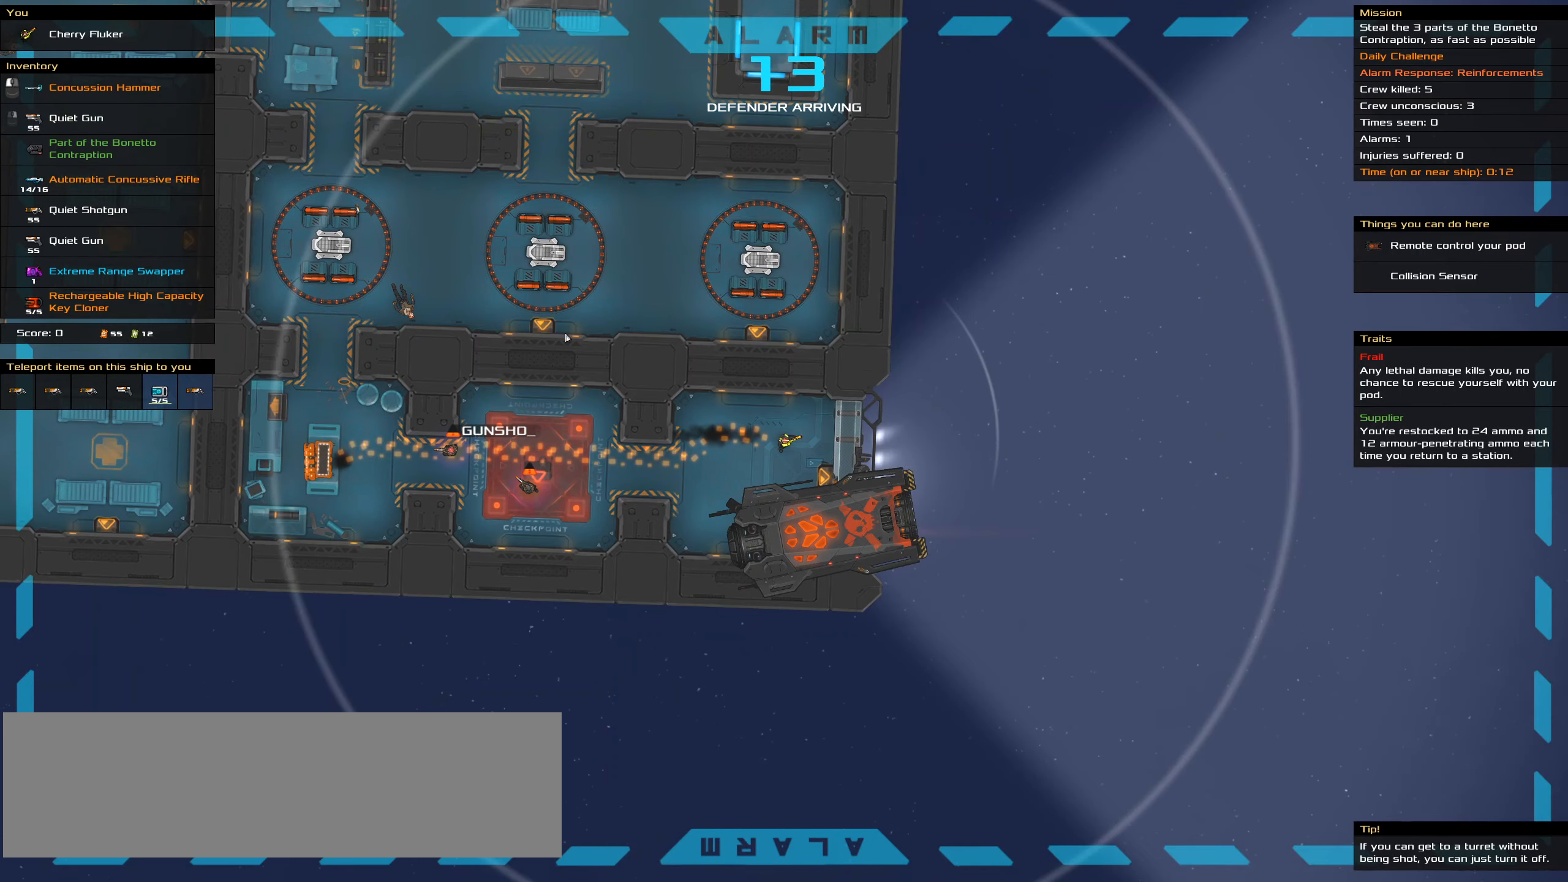
{"keys": ["ctrl_l"], "mouse": ["right"], "events": [[216, "mouse_right", "down"], [300, "ctrl_l", "down"]]}
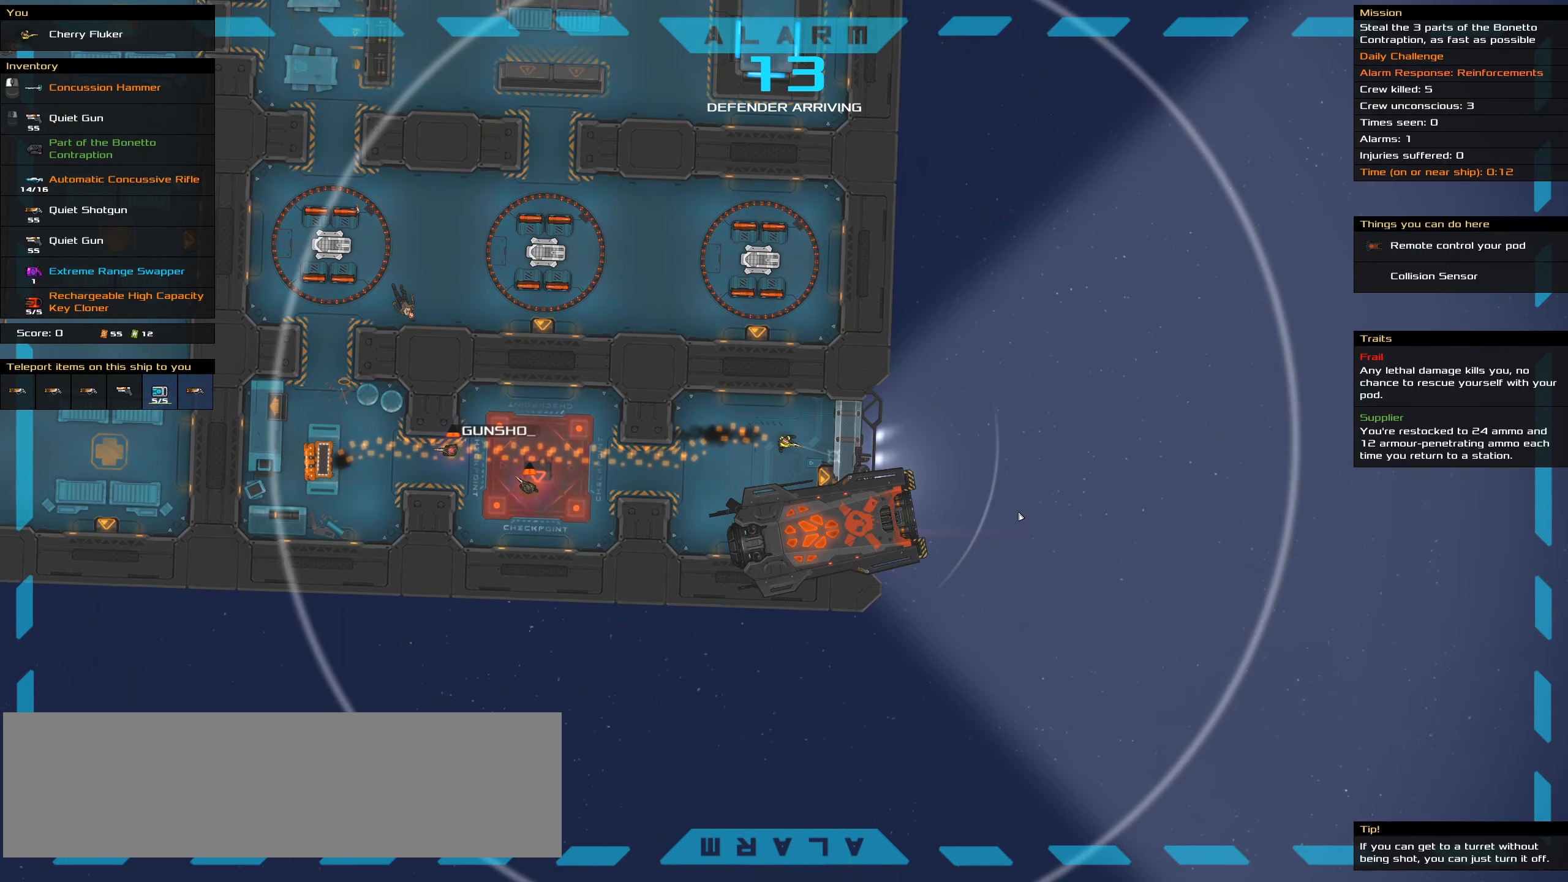
{"keys": ["ctrl_l", "space"], "mouse": [], "events": [[366, "mouse_right", "up"], [466, "space", "down"]]}
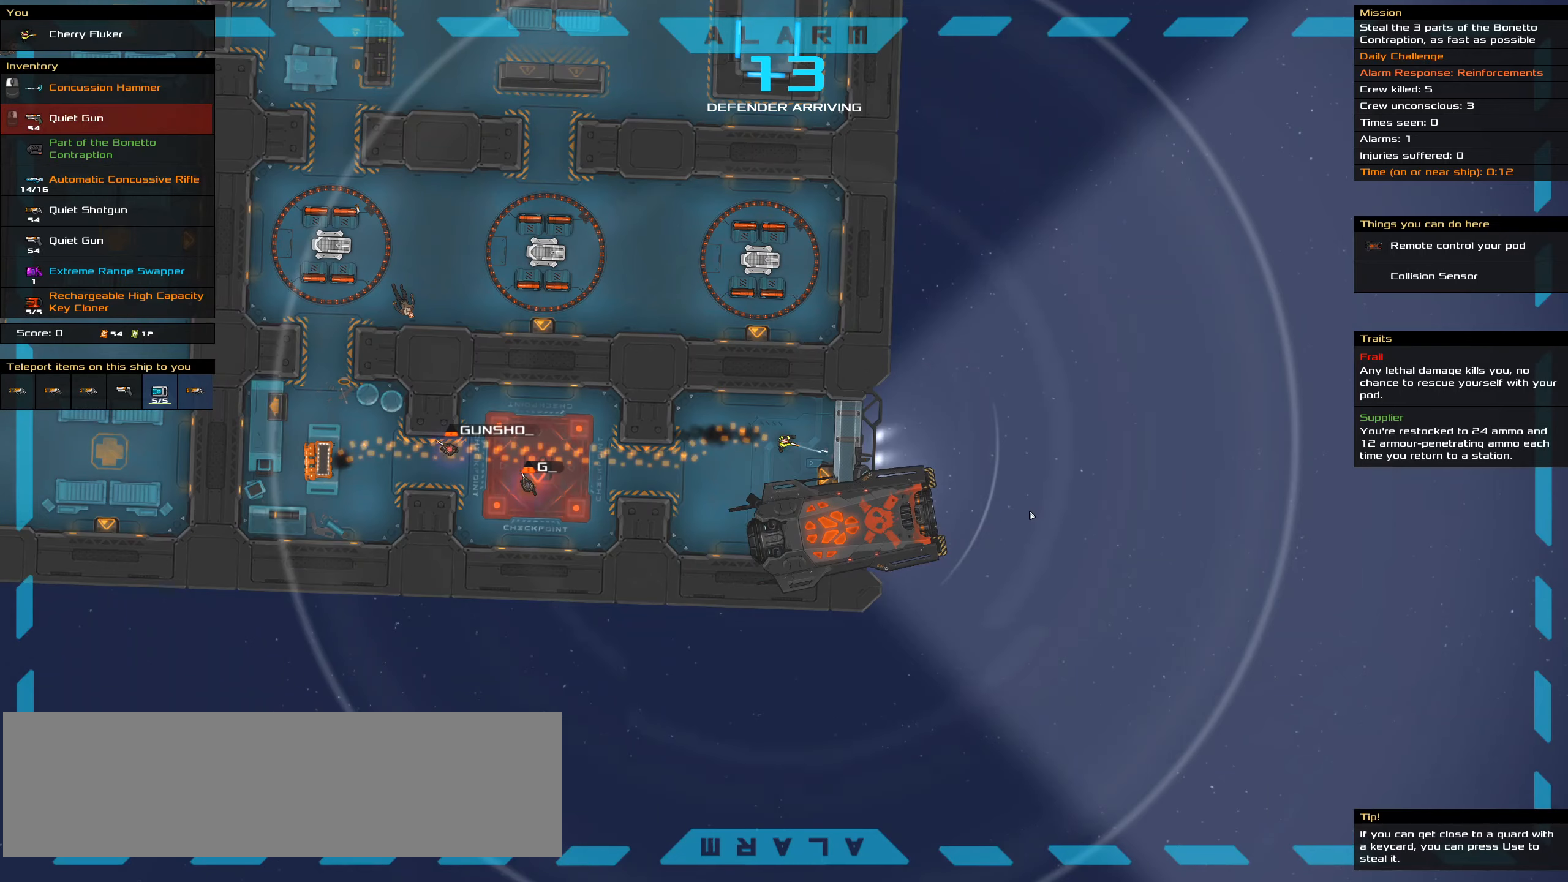
{"keys": ["ctrl_l"], "mouse": [], "events": [[100, "space", "up"], [383, "space", "down"], [483, "space", "up"]]}
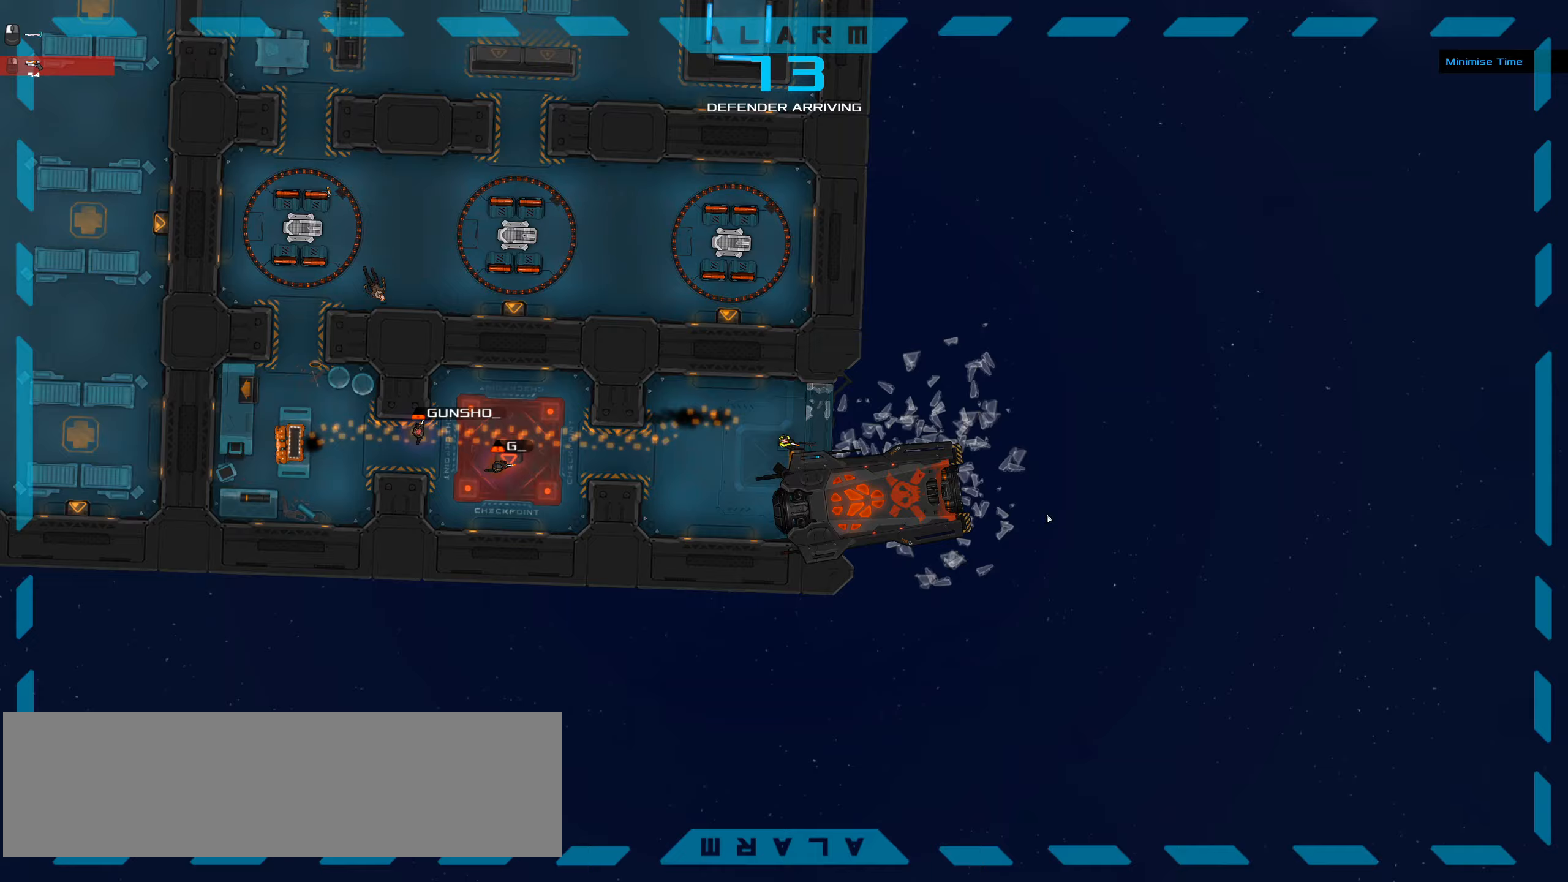
{"keys": ["ctrl_l", "space"], "mouse": [], "events": [[67, "space", "down"], [167, "space", "up"], [483, "space", "down"]]}
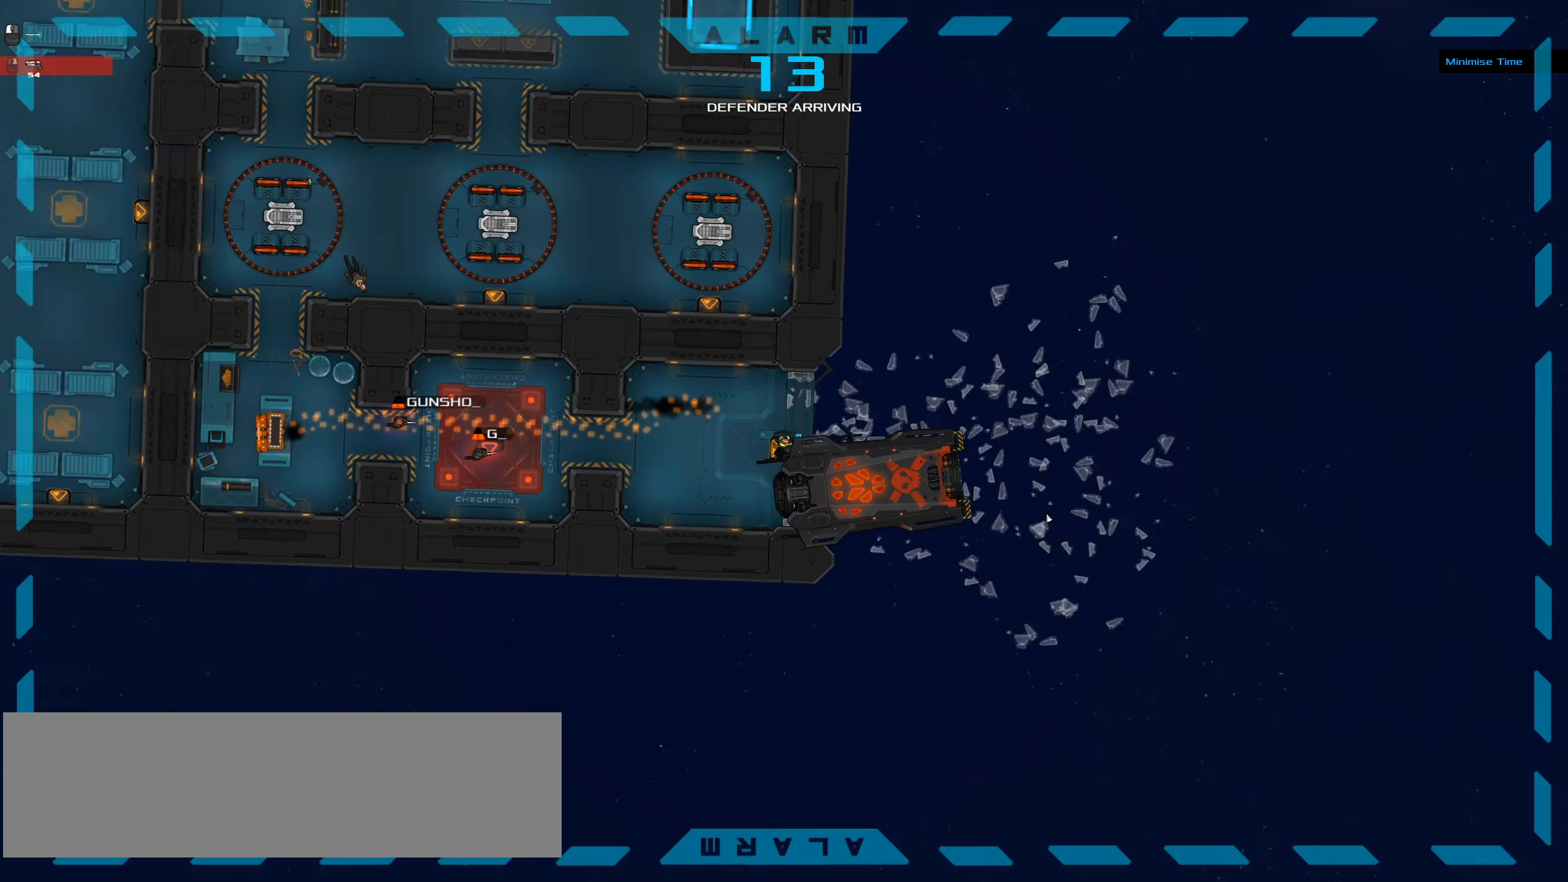
{"keys": ["ctrl_l"], "mouse": [], "events": [[83, "space", "up"], [233, "space", "down"], [317, "space", "up"]]}
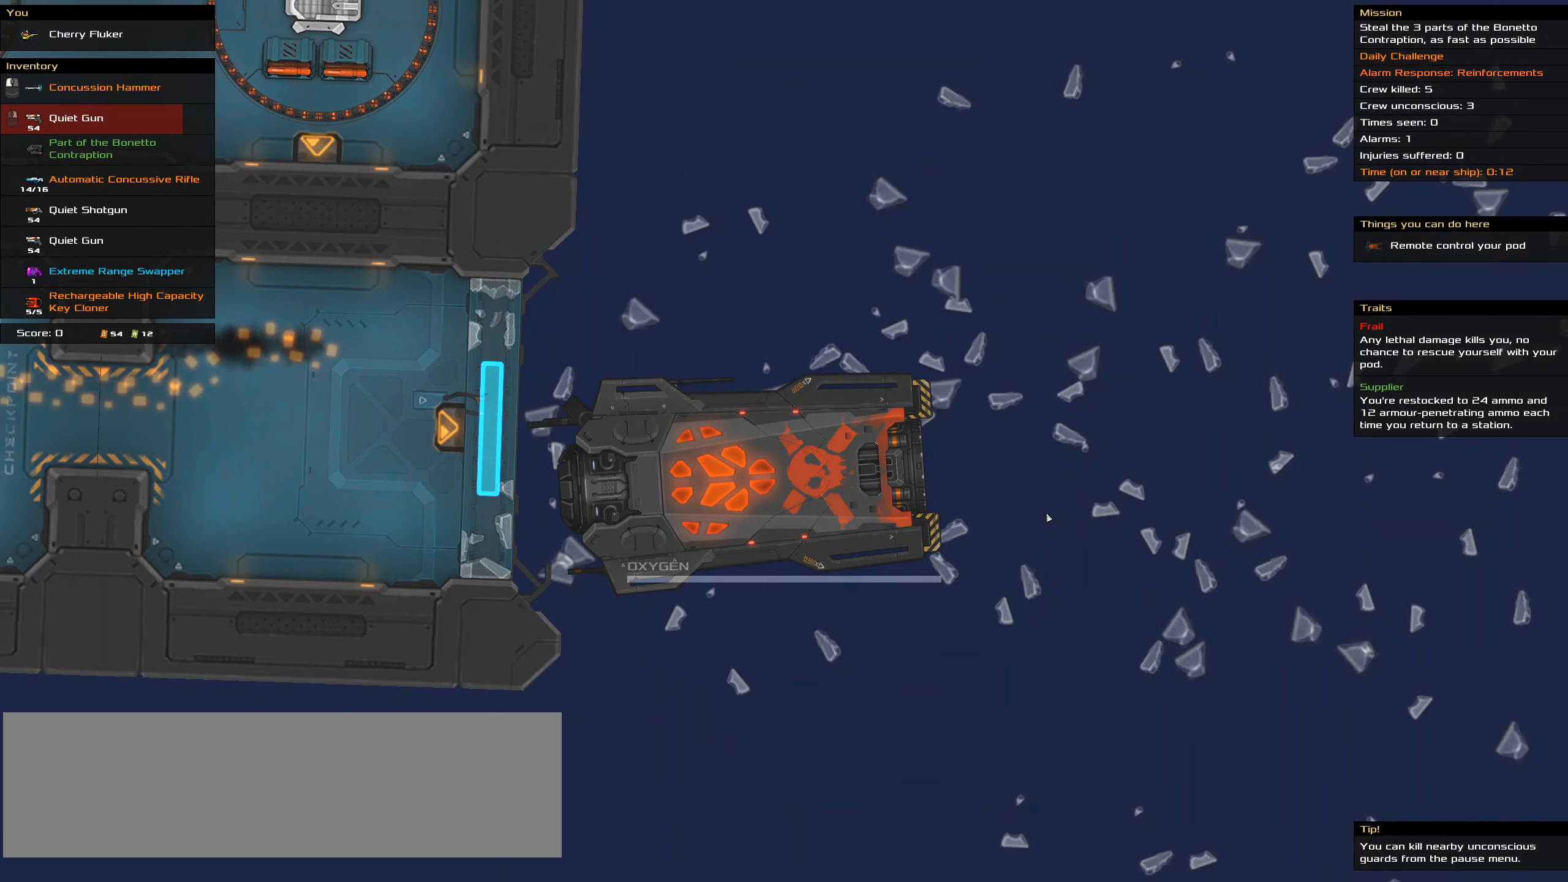
{"keys": ["ctrl_l", "space"], "mouse": [], "events": [[333, "space", "down"], [433, "space", "up"], [483, "space", "down"]]}
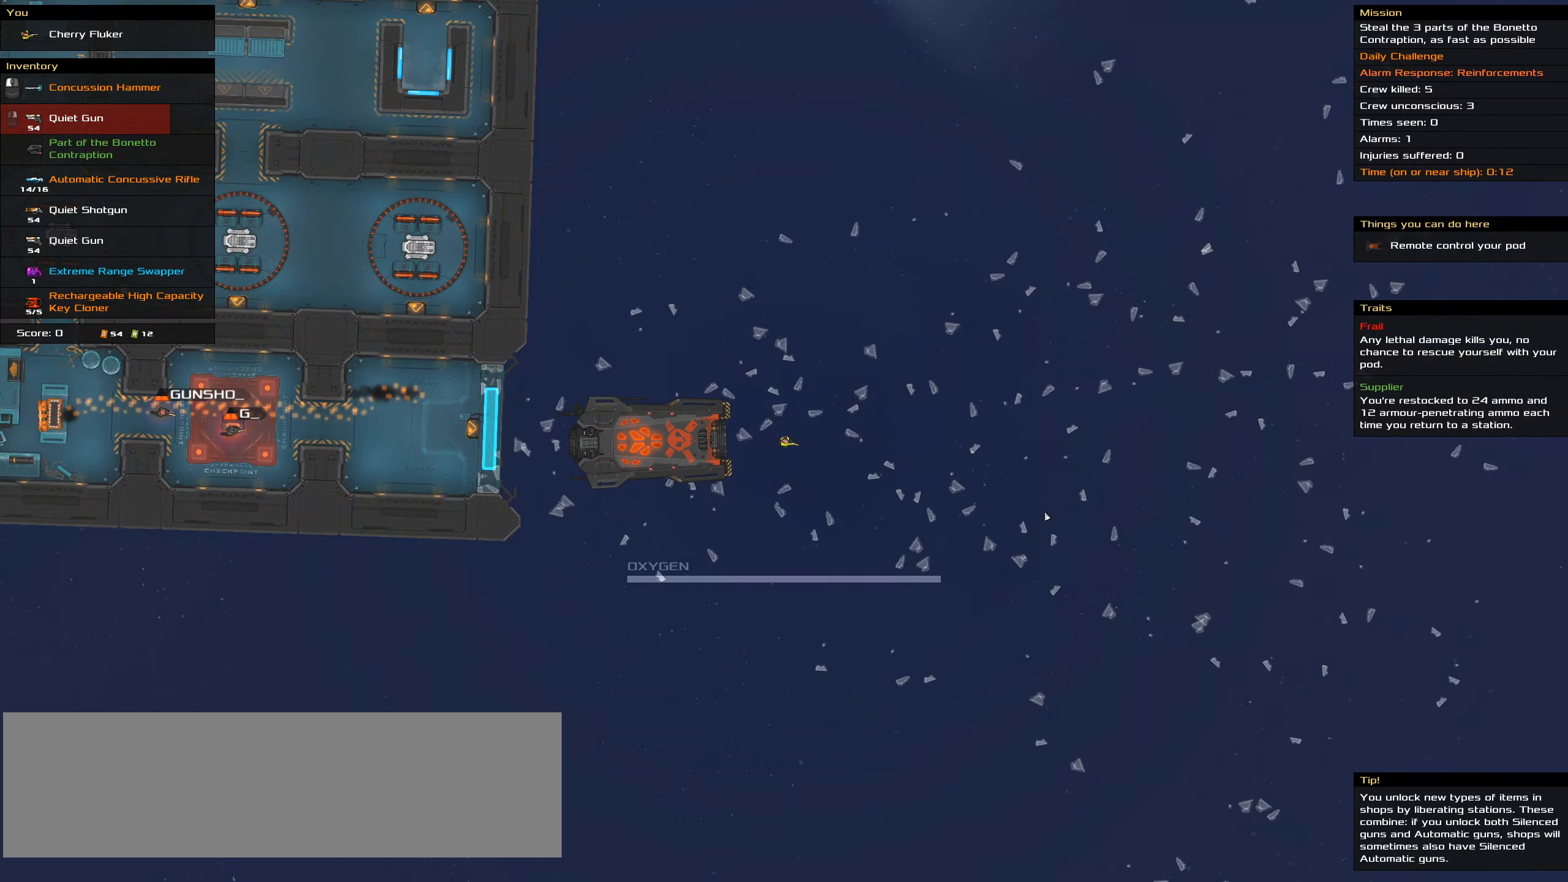
{"keys": ["ctrl_l"], "mouse": [], "events": [[67, "space", "up"]]}
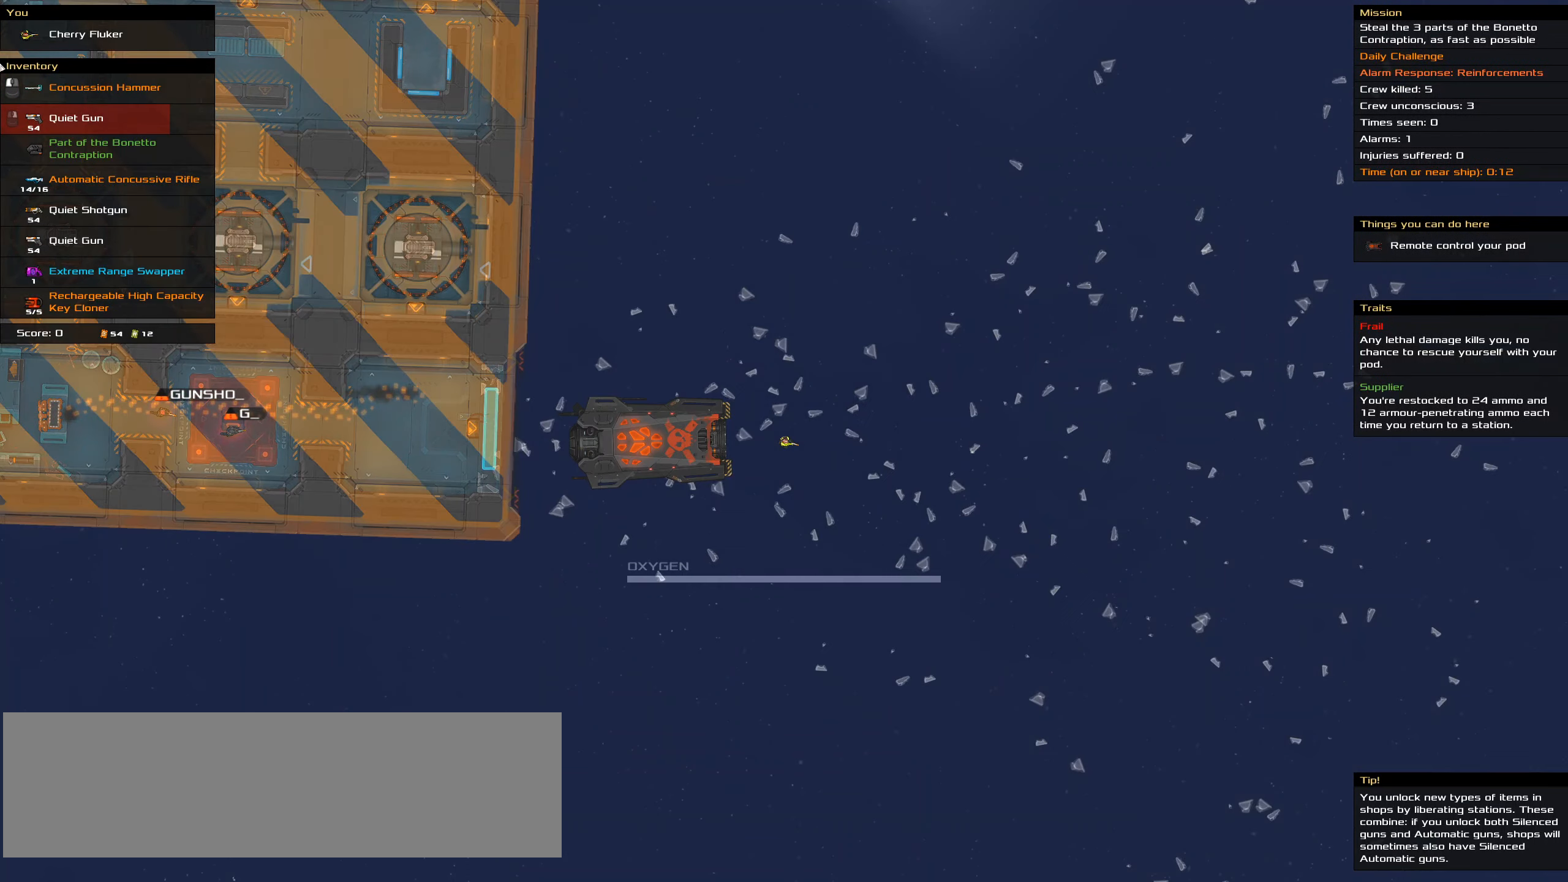
{"keys": ["ctrl_l"], "mouse": [], "events": []}
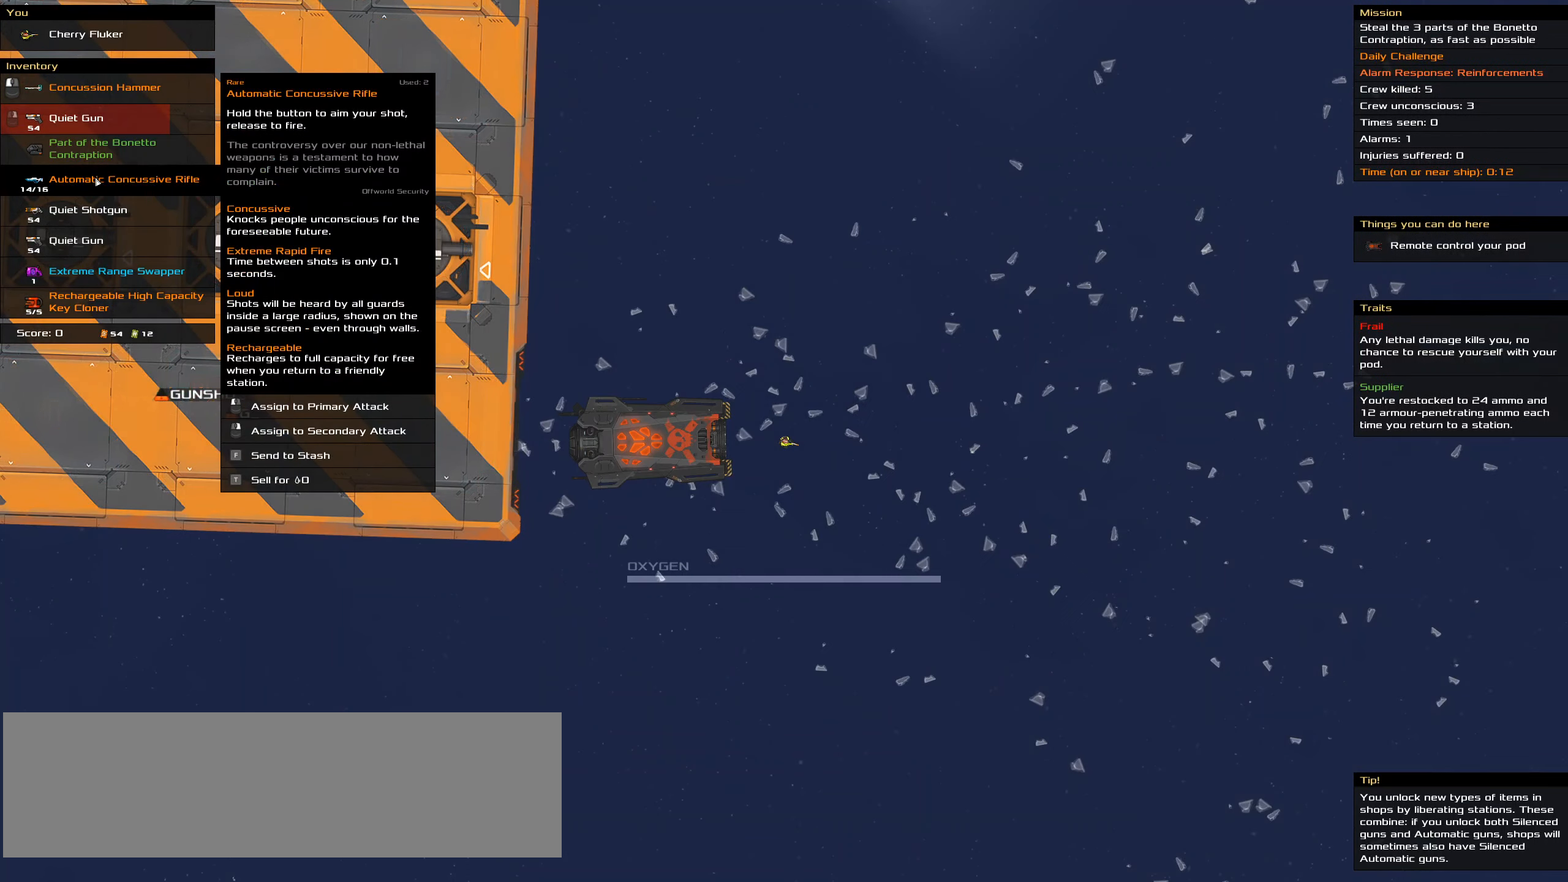
{"keys": ["ctrl_l"], "mouse": [], "events": []}
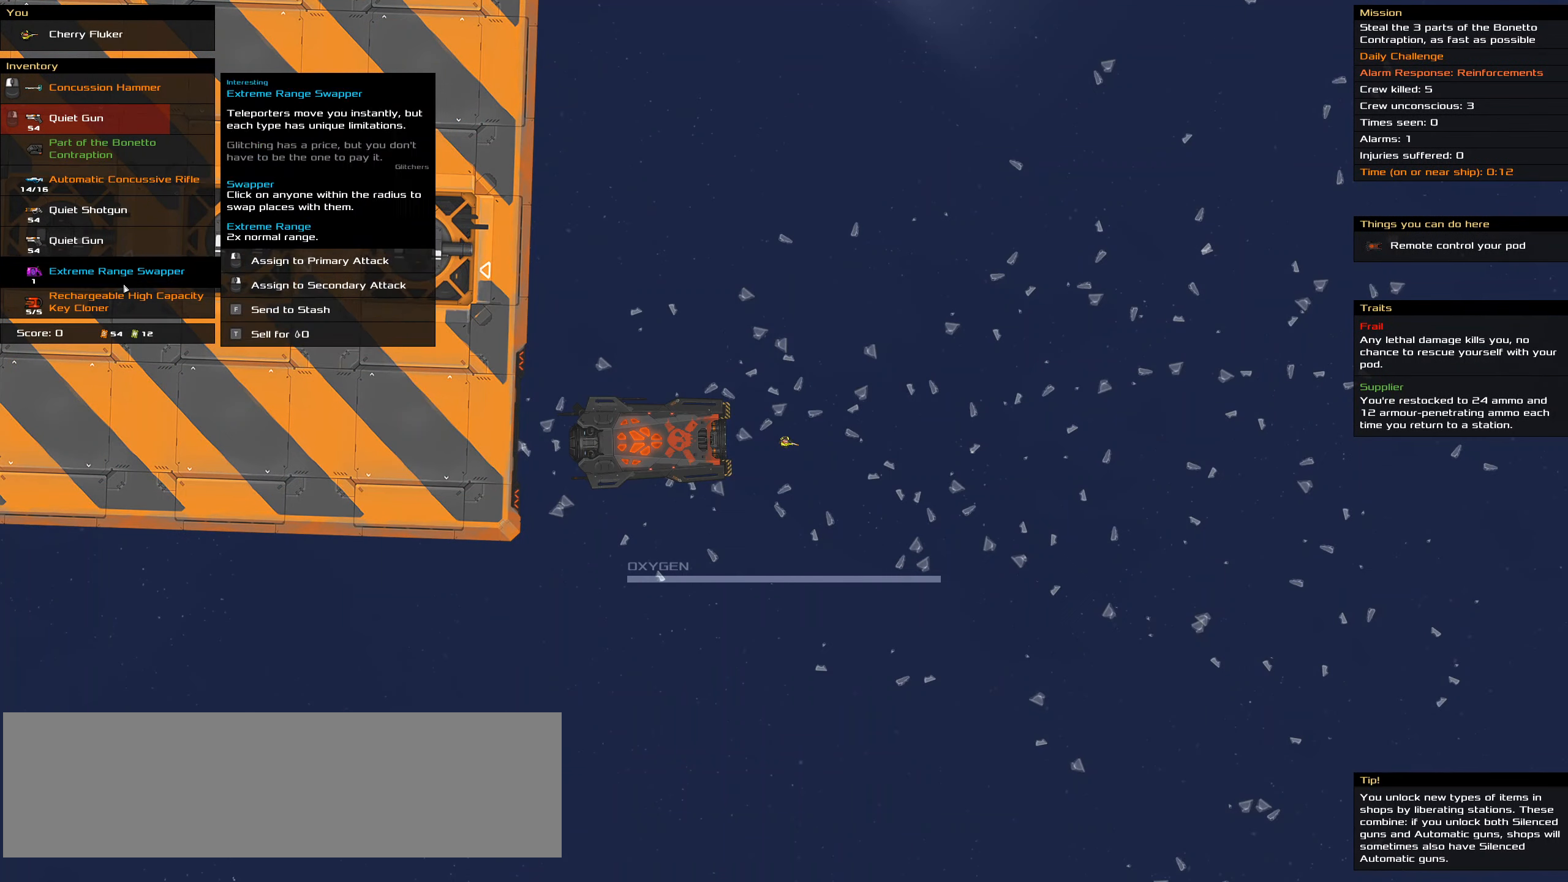
{"keys": ["ctrl_l"], "mouse": [], "events": []}
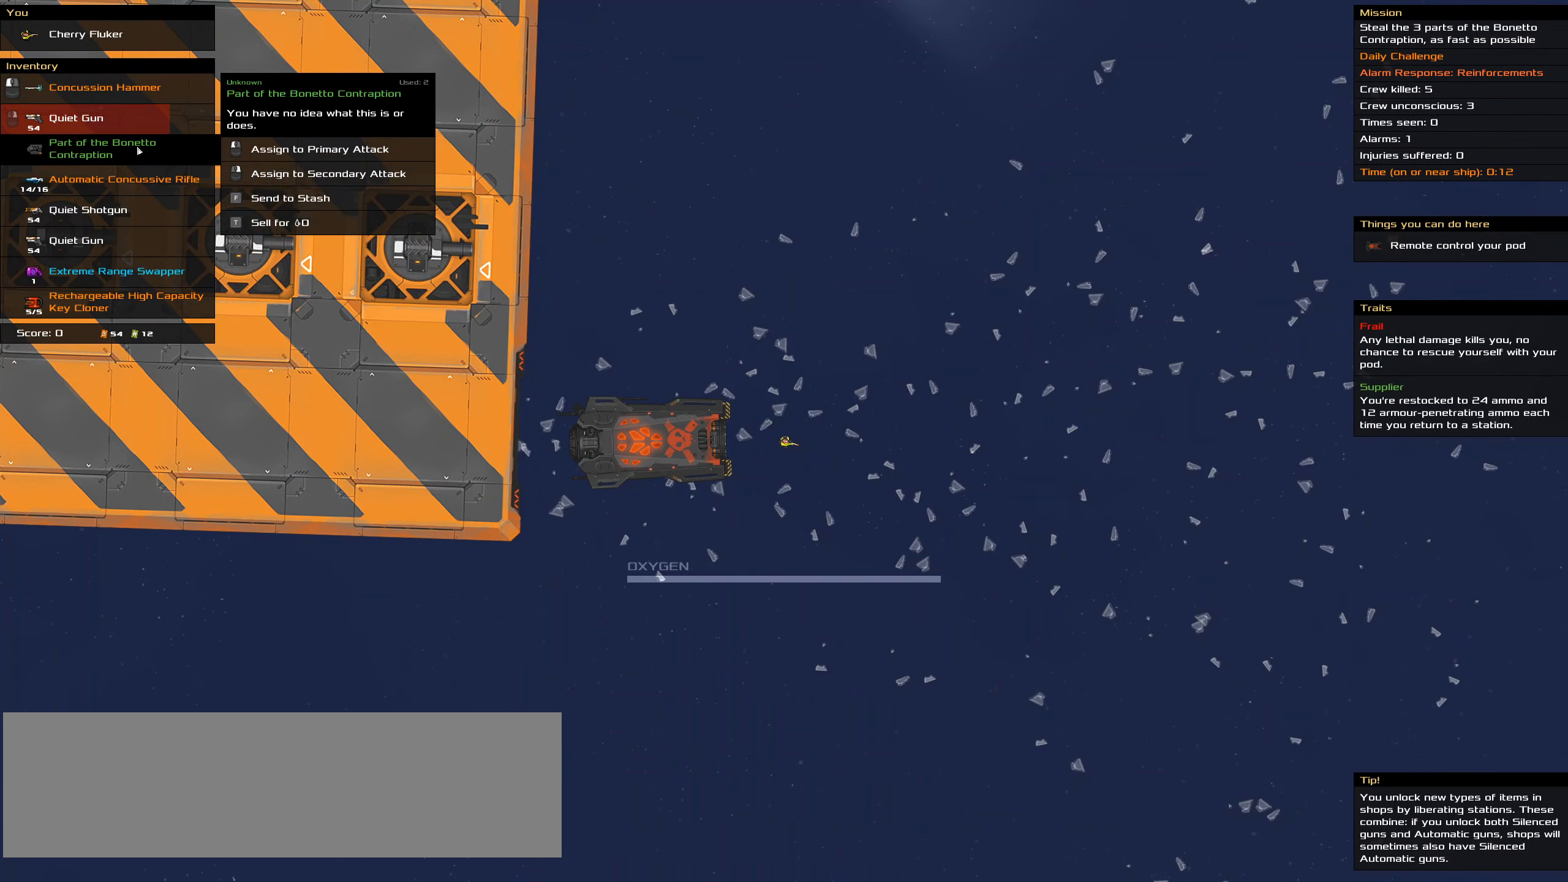
{"keys": ["ctrl_l"], "mouse": [], "events": [[183, "mouse_right", "down"], [267, "mouse_right", "up"]]}
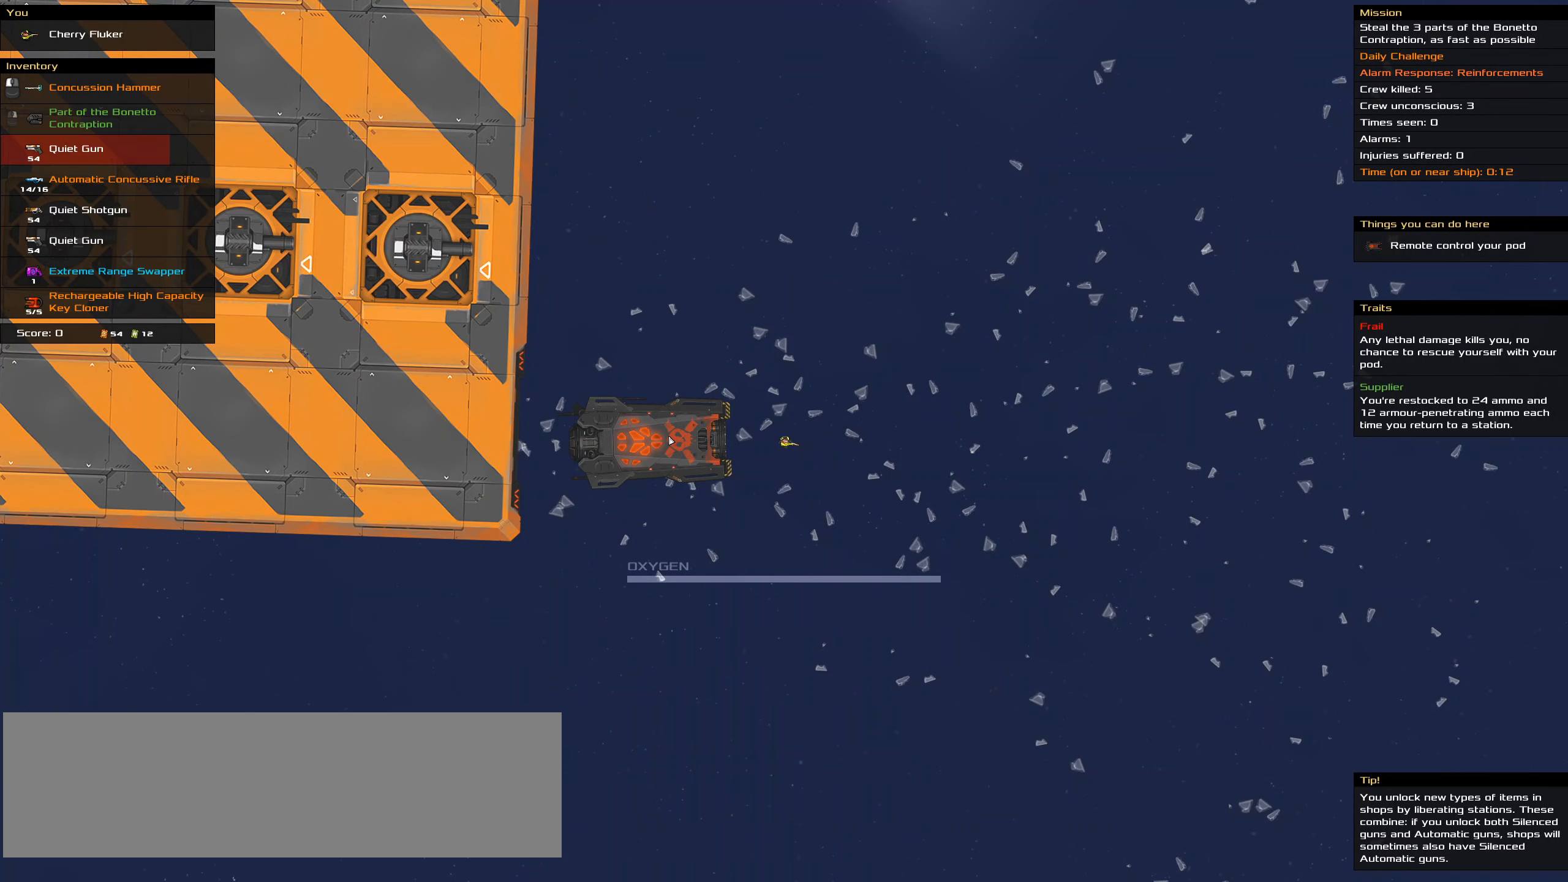
{"keys": ["ctrl_l"], "mouse": [], "events": []}
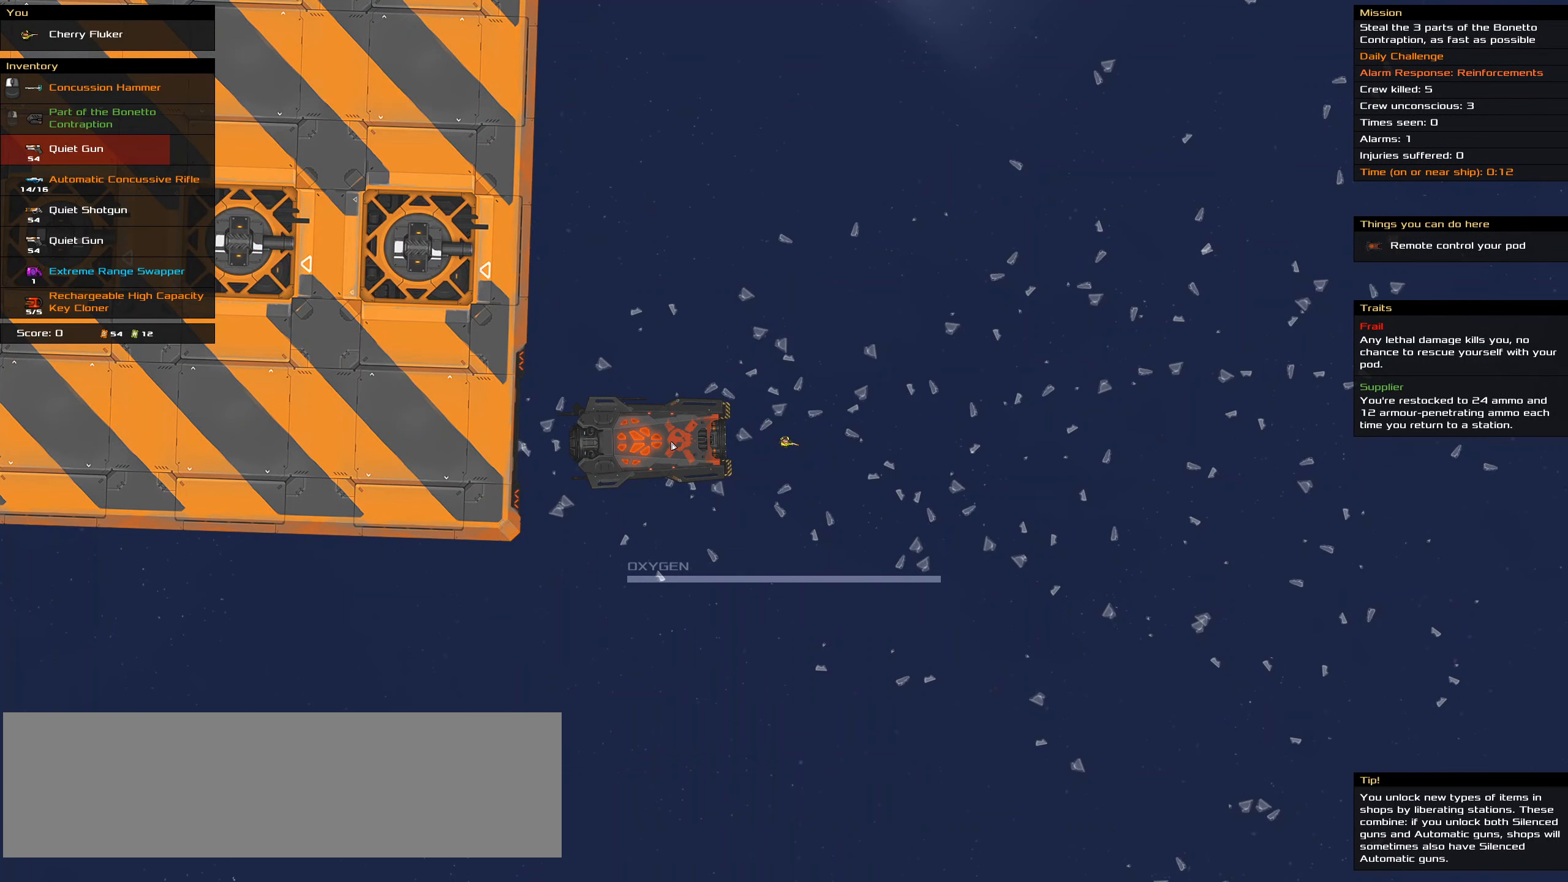
{"keys": ["ctrl_l"], "mouse": [], "events": [[117, "mouse_right", "down"], [217, "mouse_right", "up"], [217, "space", "down"], [350, "space", "up"]]}